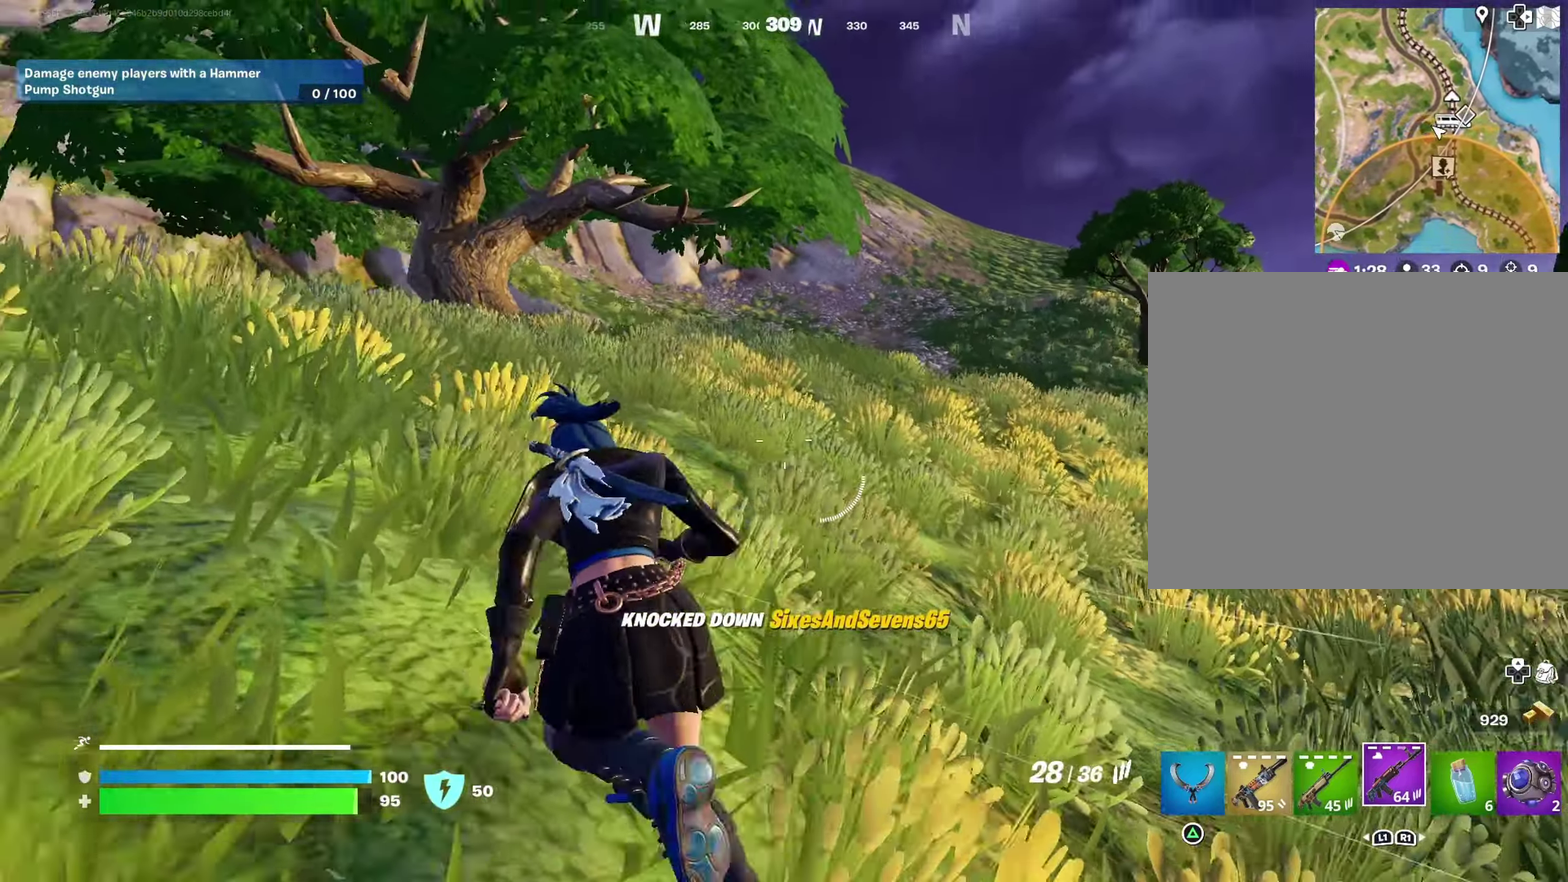
Gameplay with a controller (PlayStation layout); each line is a JSON object with the inputs held at the frame after it (dt_ms = milliseconds from this image to that frame). "events" lists button and stick changes between this image and that frame as [ms after this image, input, new state], when the widget could be followed in between.
{"dt_ms": 500, "buttons": [], "left_stick": "up-left", "right_stick": "center", "events": []}
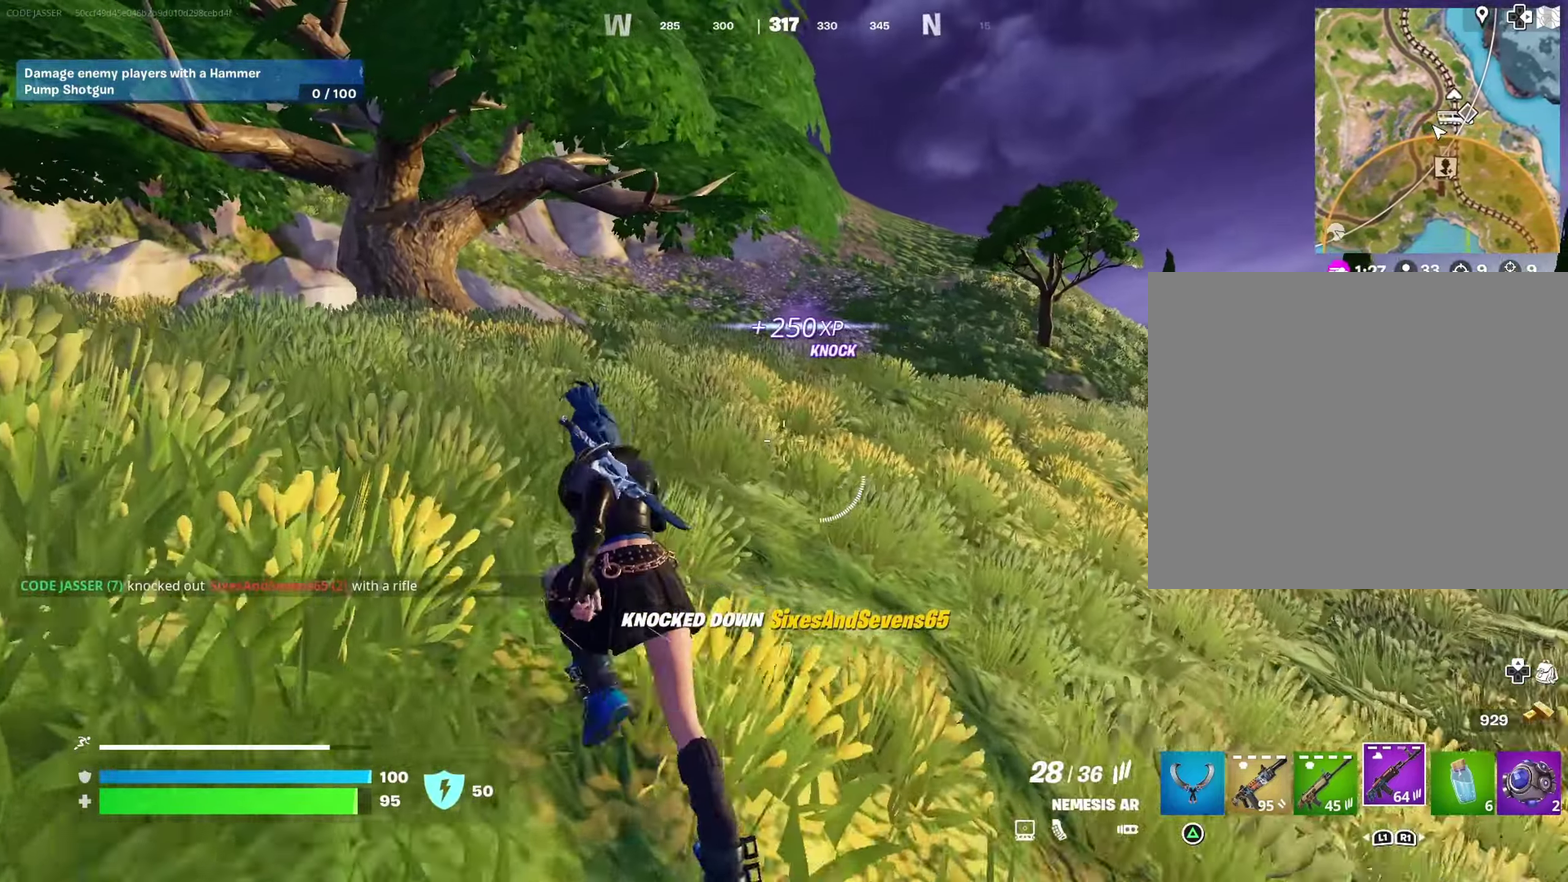
{"dt_ms": 500, "buttons": [], "left_stick": "up-left", "right_stick": "center", "events": []}
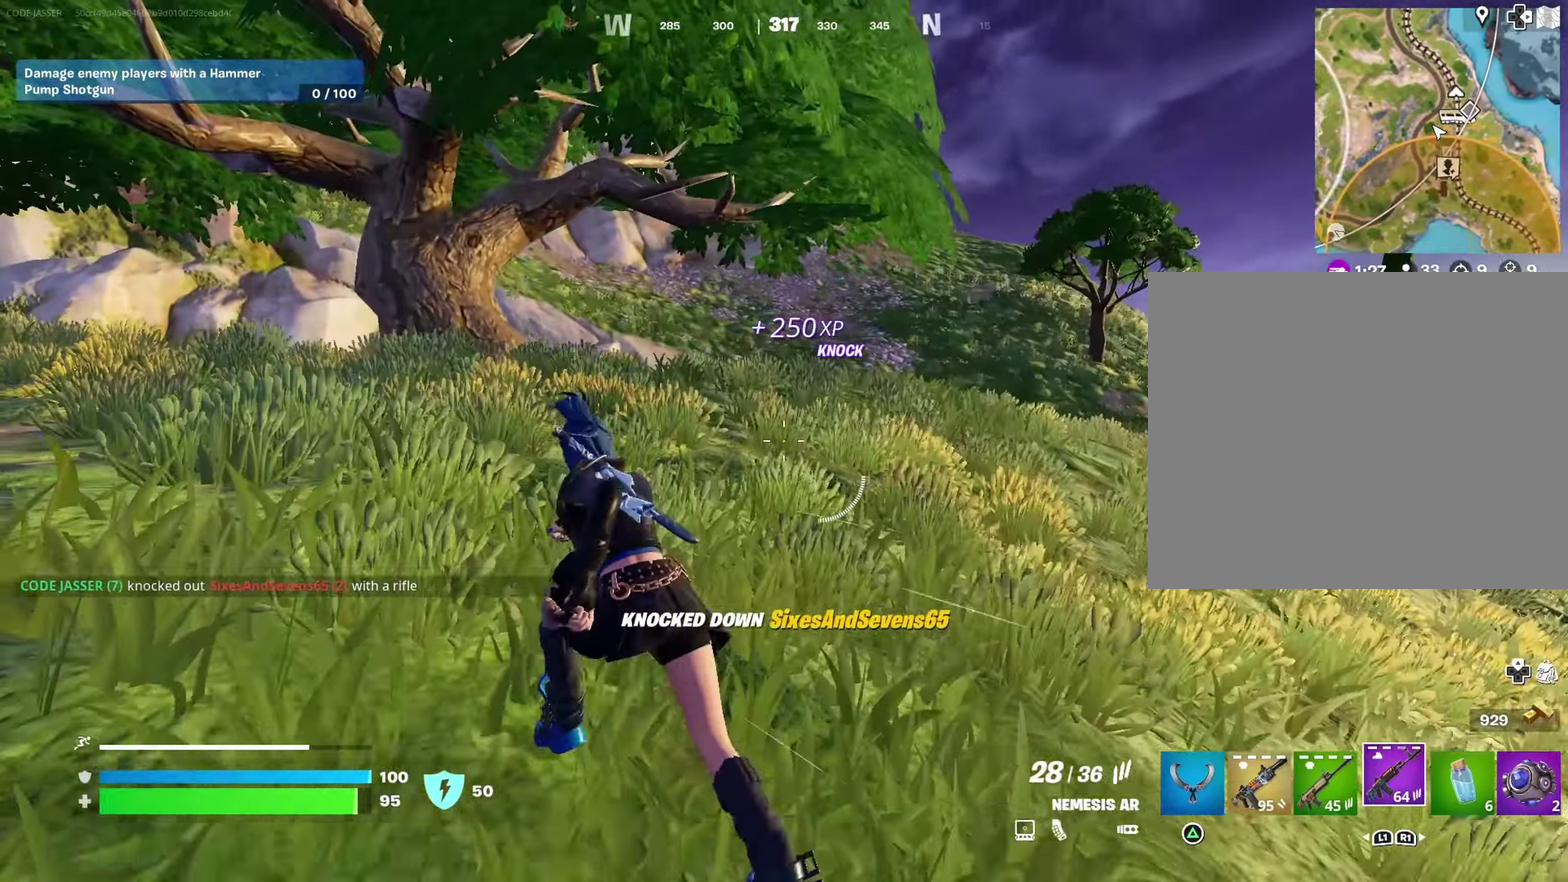
{"dt_ms": 500, "buttons": [], "left_stick": "up", "right_stick": "center", "events": [[367, "left_stick", "up"]]}
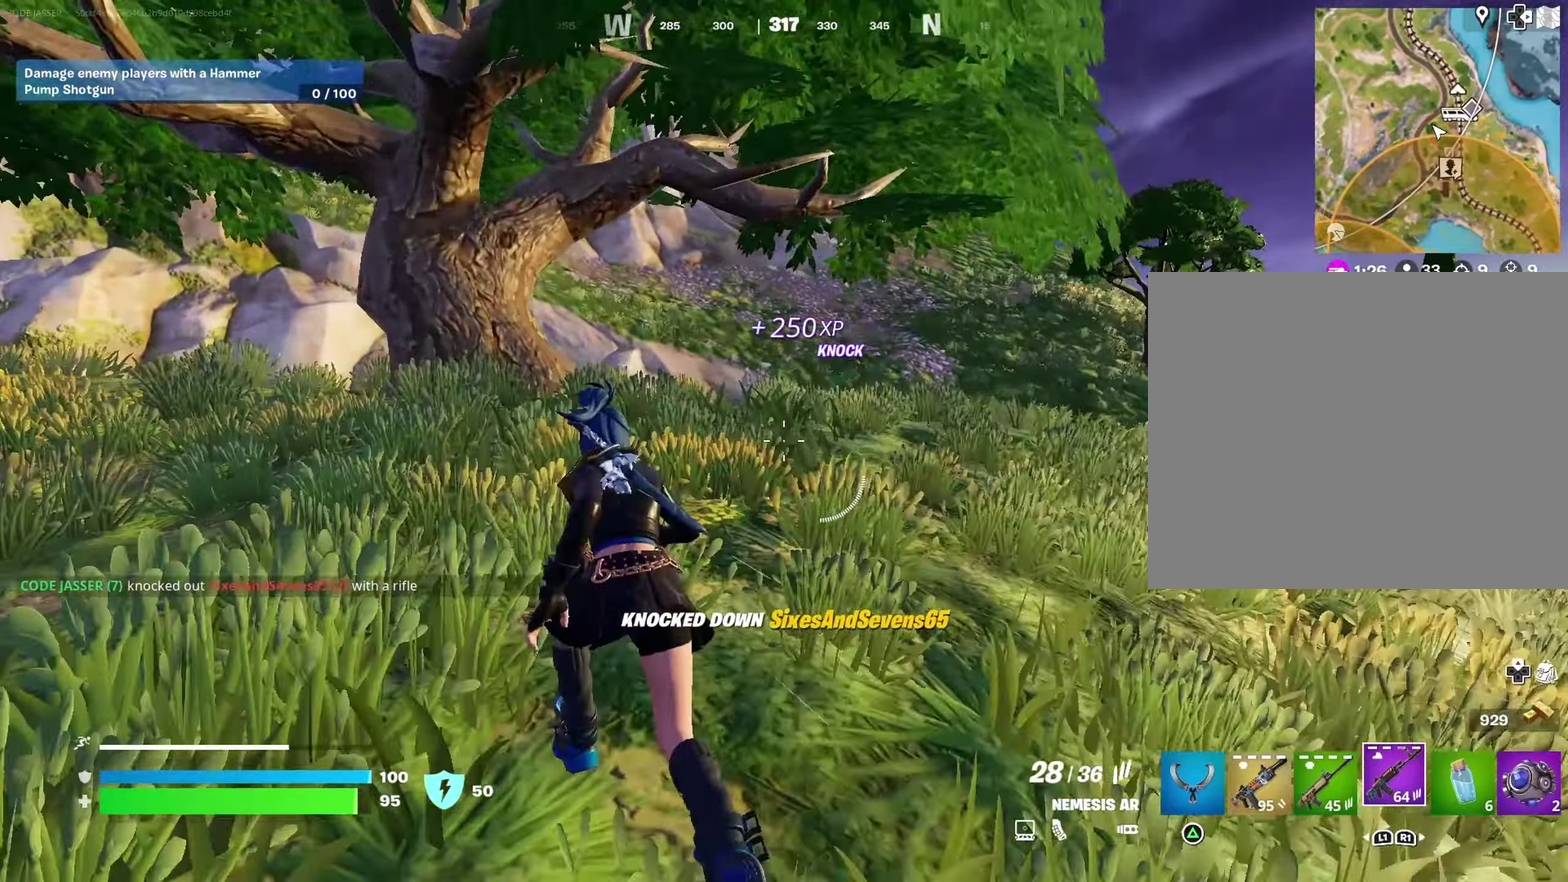
{"dt_ms": 400, "buttons": [], "left_stick": "up", "right_stick": "center", "events": []}
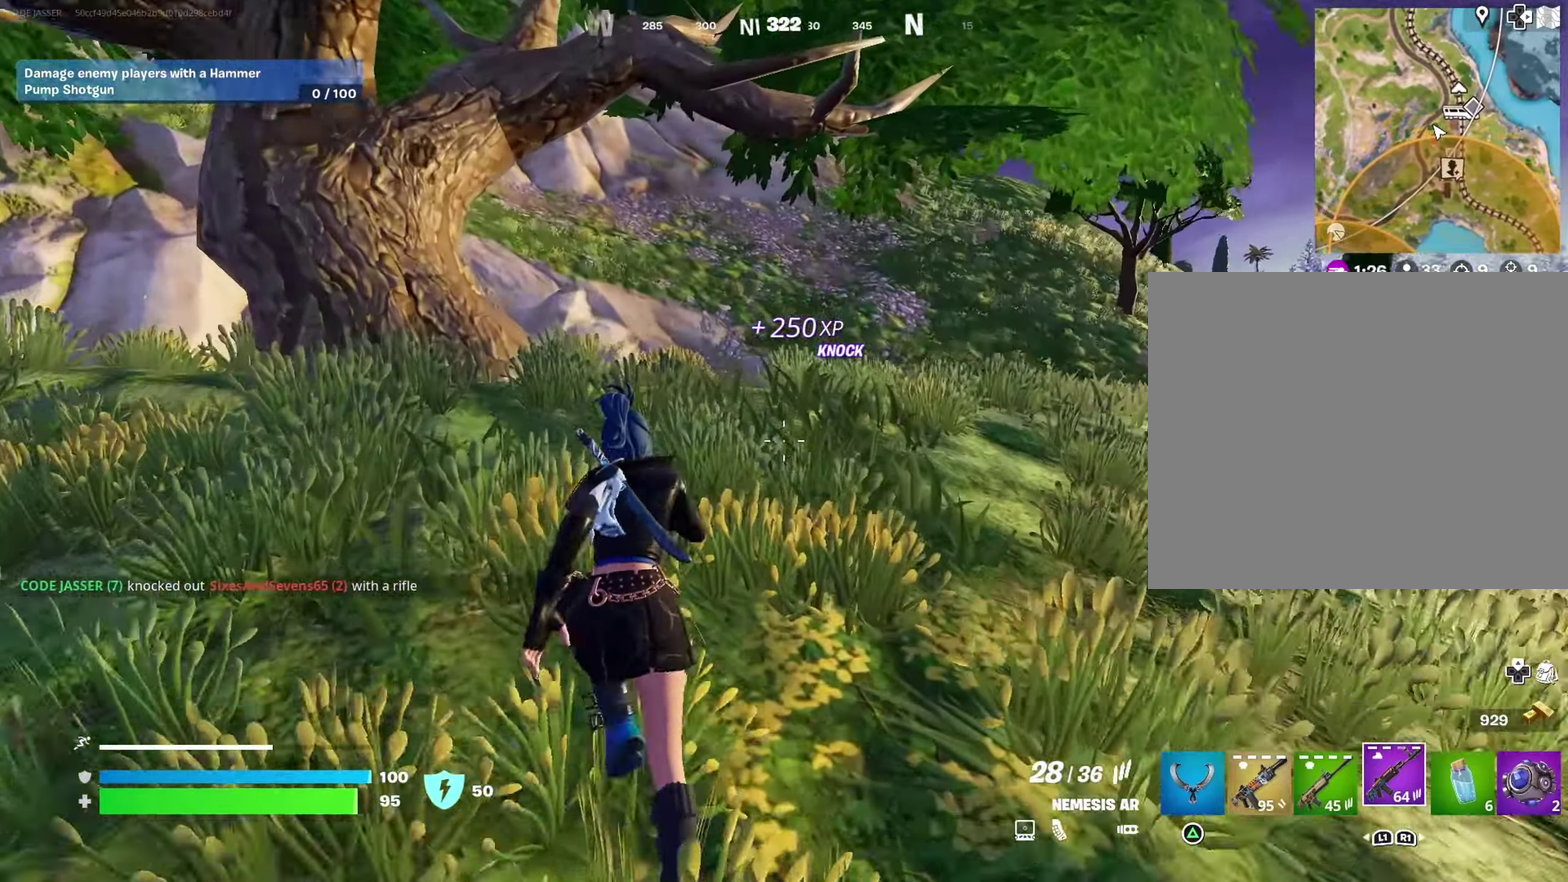
{"dt_ms": 600, "buttons": ["L2"], "left_stick": "up-right", "right_stick": "center", "events": [[567, "L2", "down"], [567, "left_stick", "up-right"]]}
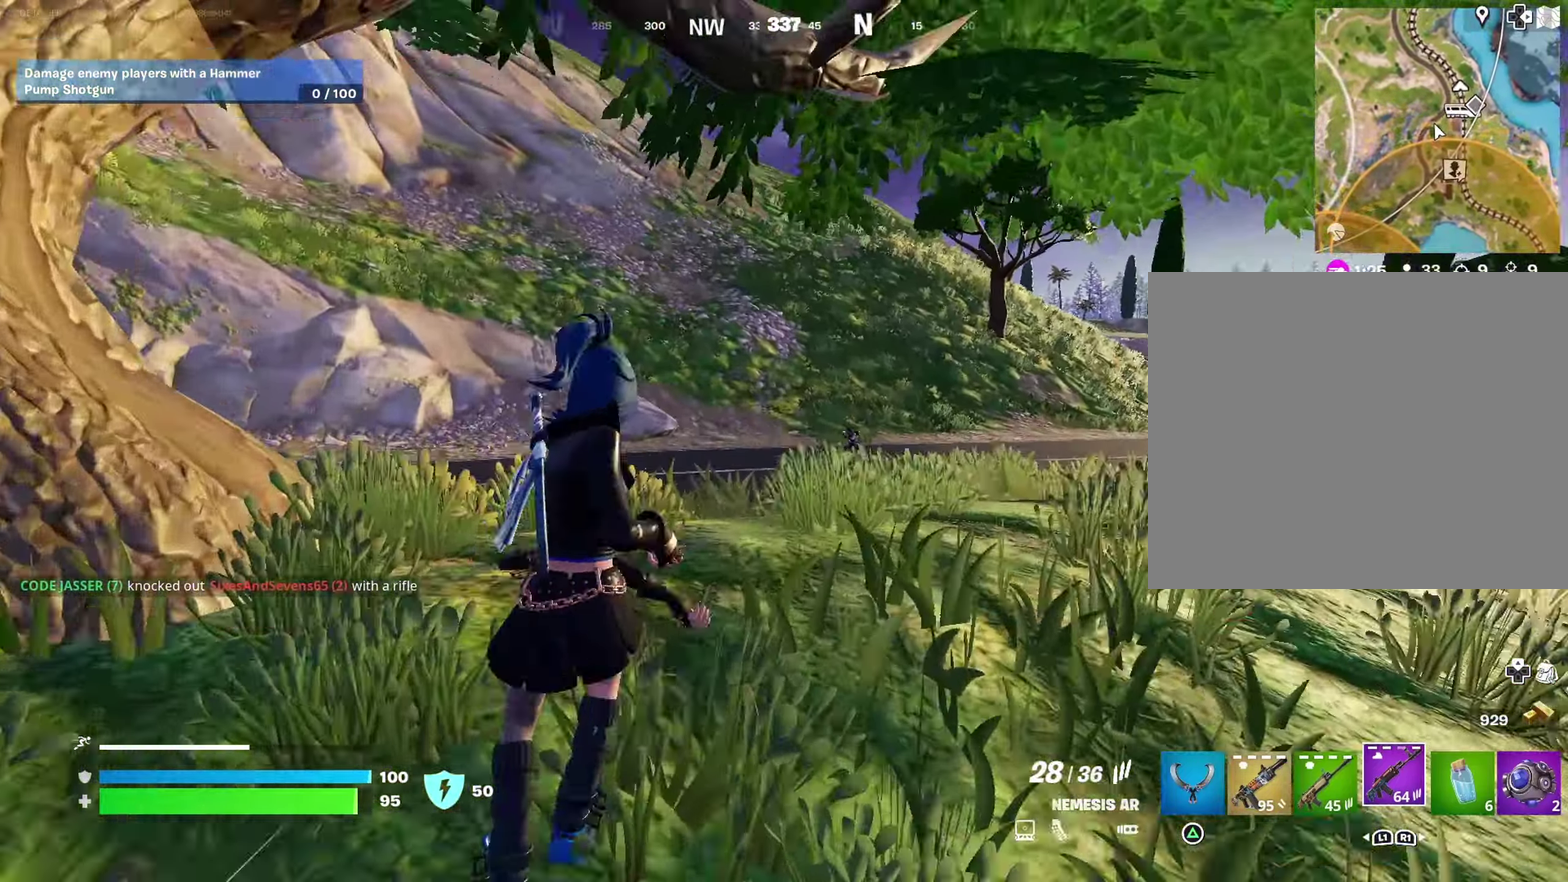
{"dt_ms": 400, "buttons": ["L2", "R2"], "left_stick": "down-right", "right_stick": "left", "events": [[383, "R2", "down"], [383, "left_stick", "down-right"], [383, "right_stick", "left"]]}
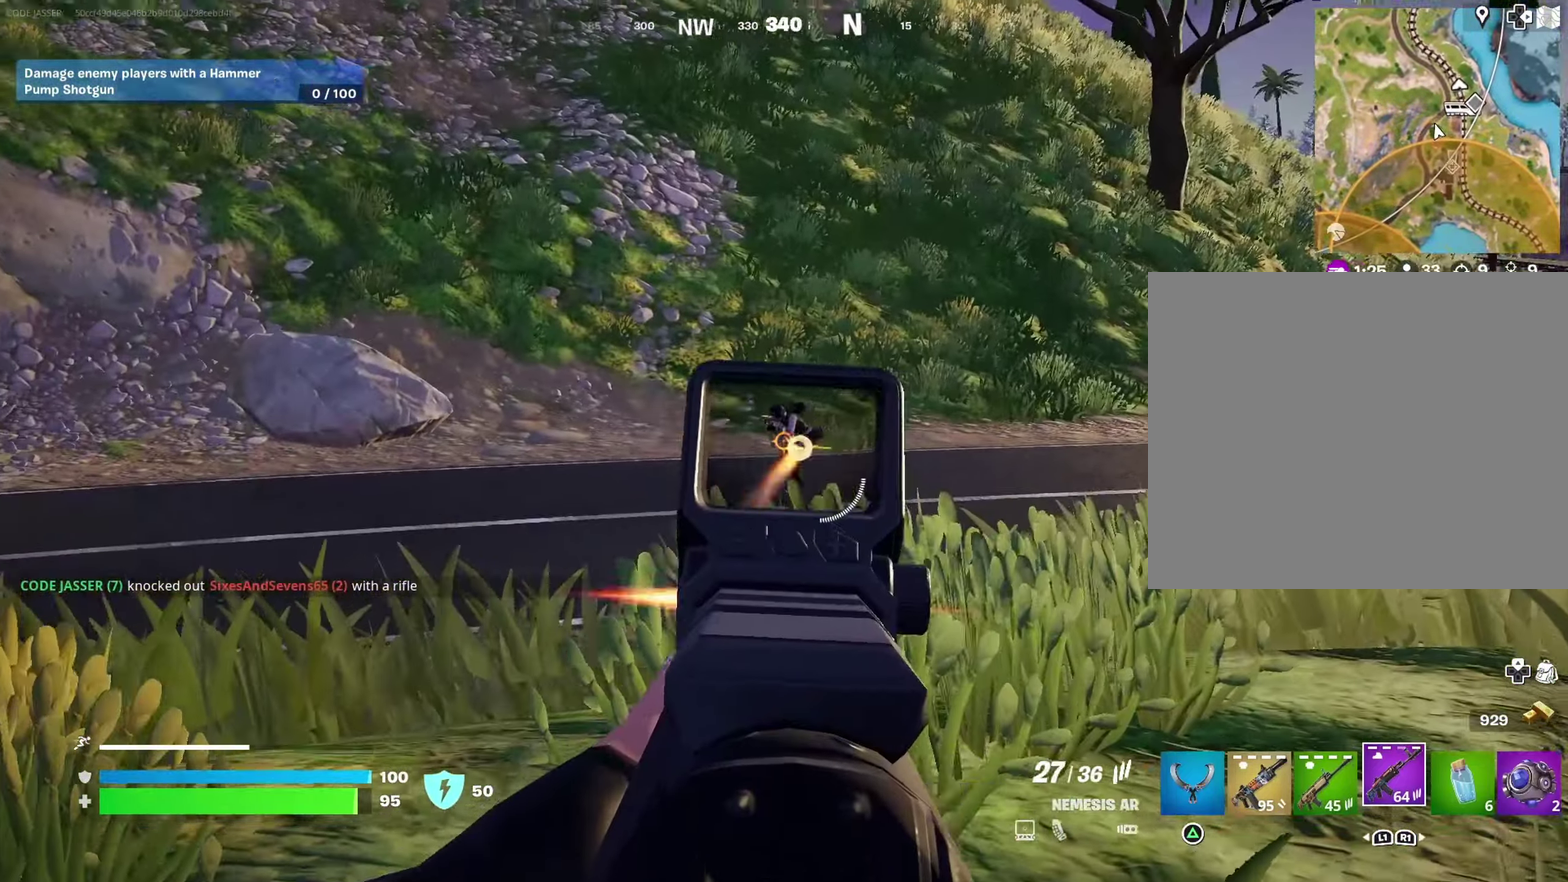
{"dt_ms": 600, "buttons": ["L2", "R2"], "left_stick": "down-left", "right_stick": "down-left"}
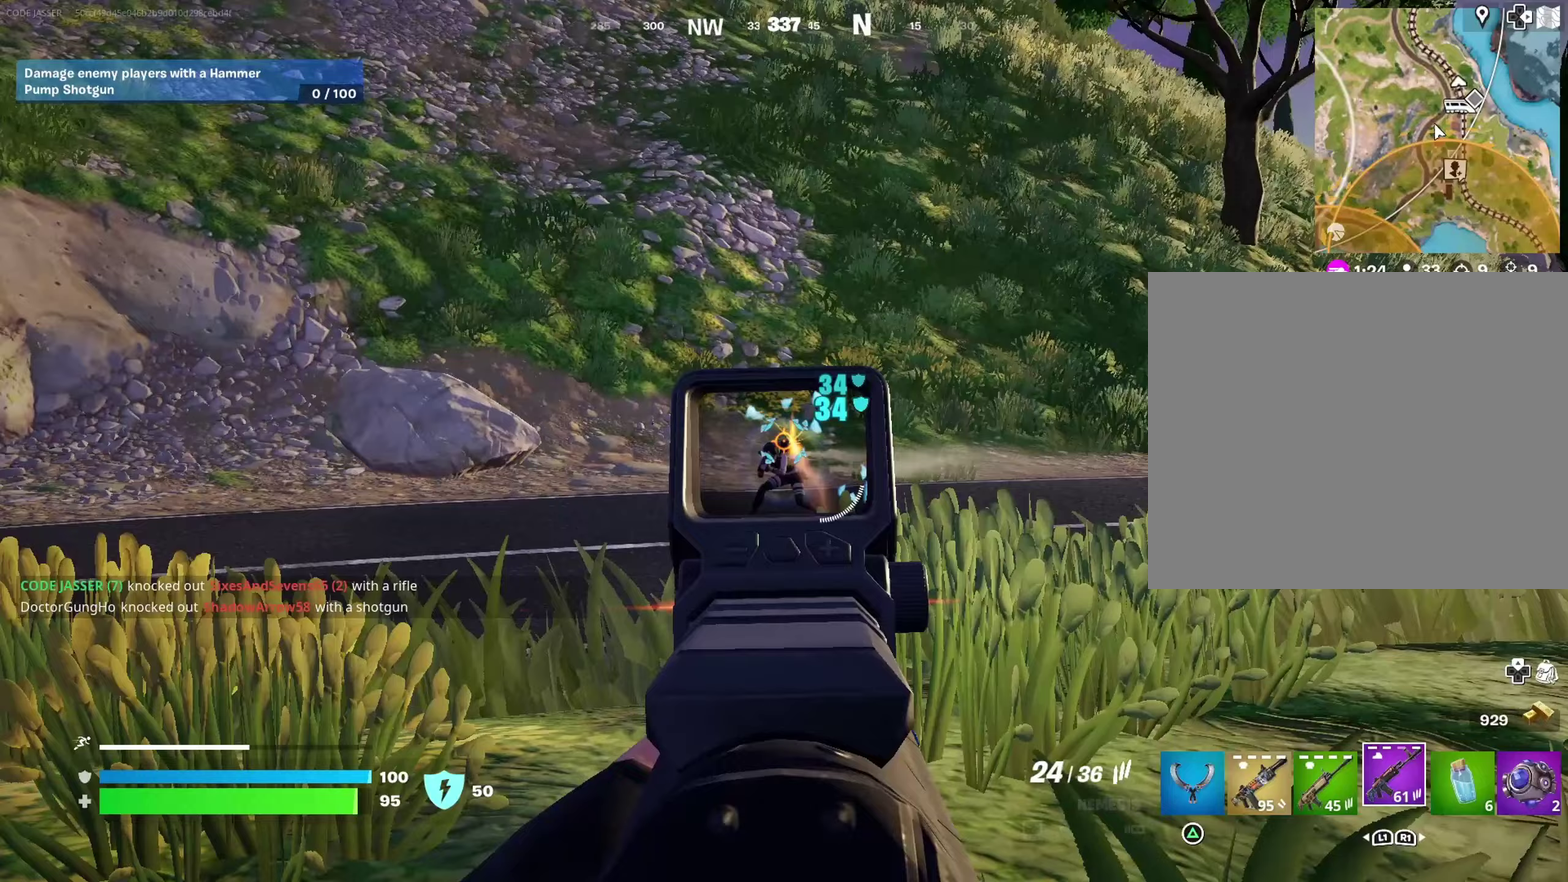
{"dt_ms": 300, "buttons": ["L2", "R2"], "left_stick": "down", "right_stick": "center"}
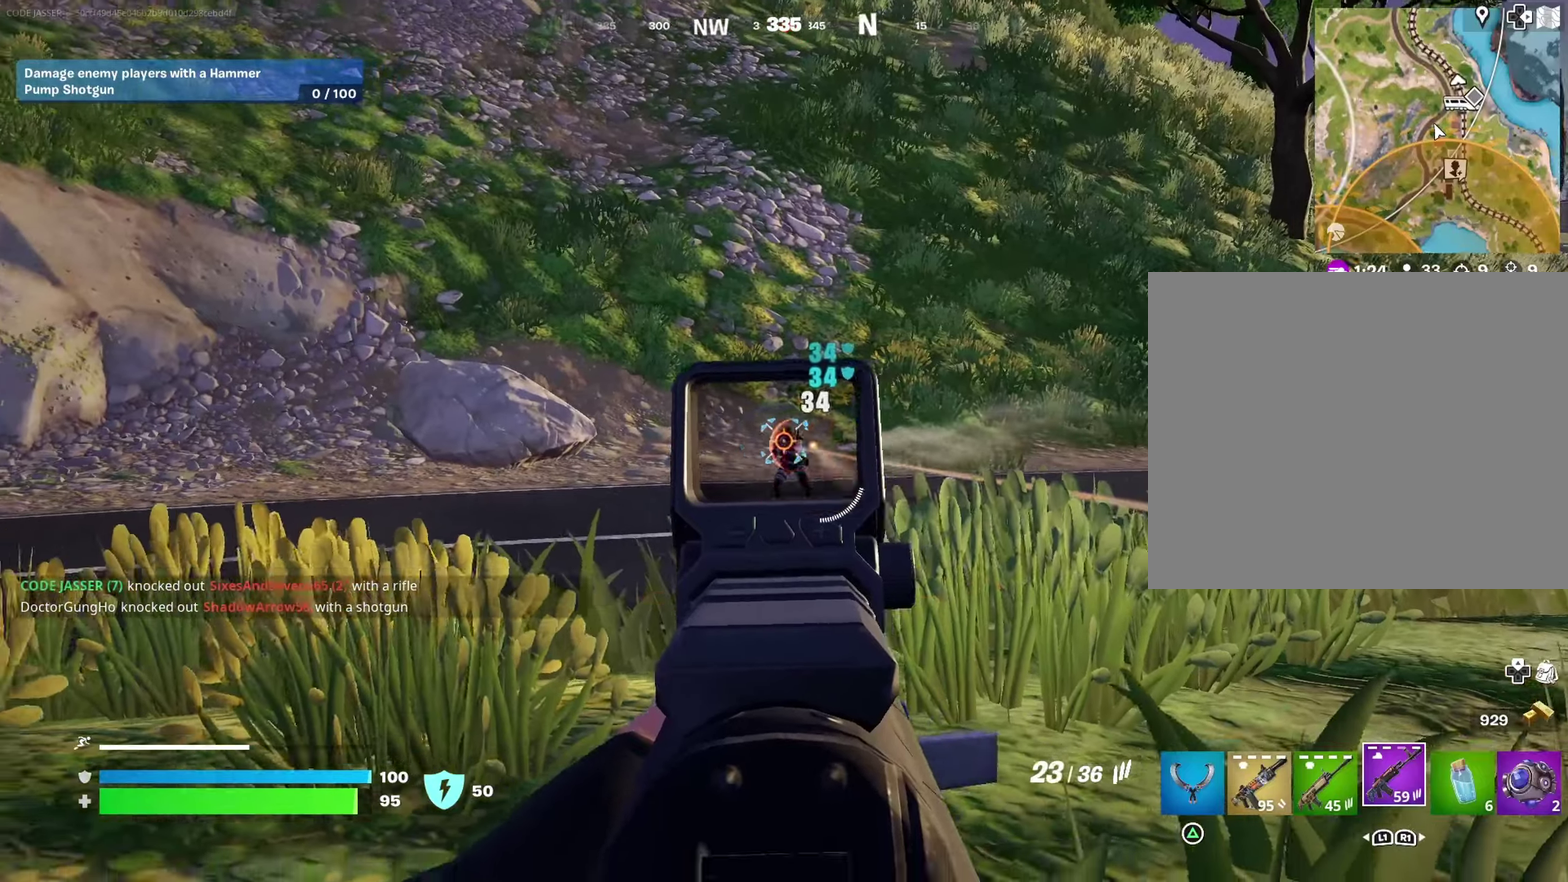
{"dt_ms": 700, "buttons": ["L2"], "left_stick": "up-right", "right_stick": "center", "events": [[250, "right_stick", "up-left"], [333, "left_stick", "down-right"], [333, "right_stick", "center"], [400, "left_stick", "right"], [417, "R2", "up"], [433, "L2", "up"], [567, "left_stick", "up-right"], [667, "L2", "down"]]}
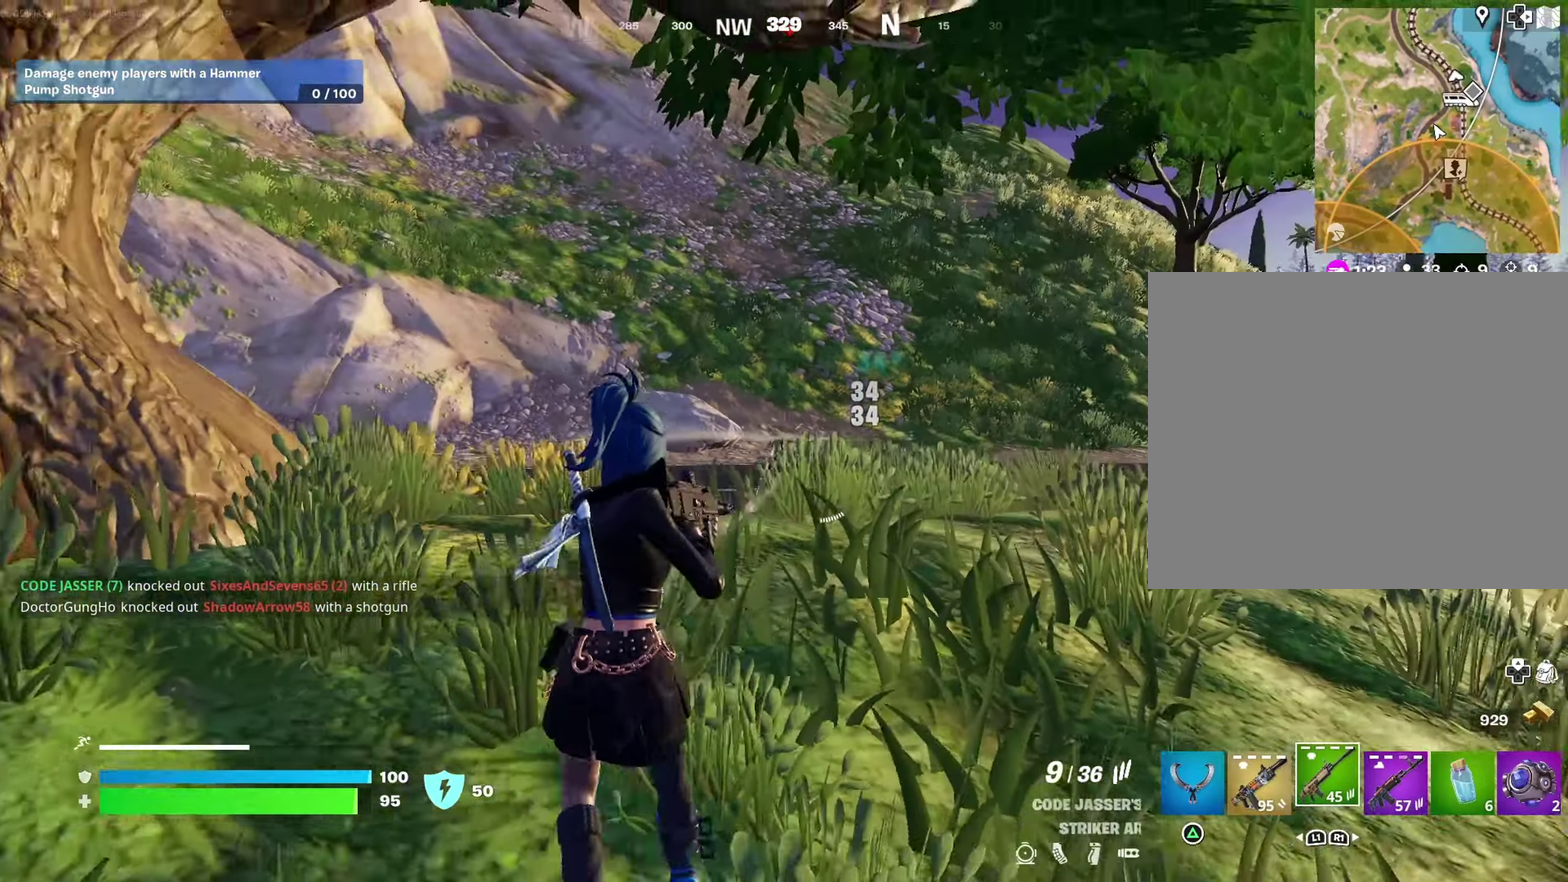
{"dt_ms": 300, "buttons": ["L2", "R2"], "left_stick": "left", "right_stick": "center", "events": [[50, "left_stick", "up"], [150, "left_stick", "up-left"], [233, "left_stick", "left"], [283, "R2", "down"]]}
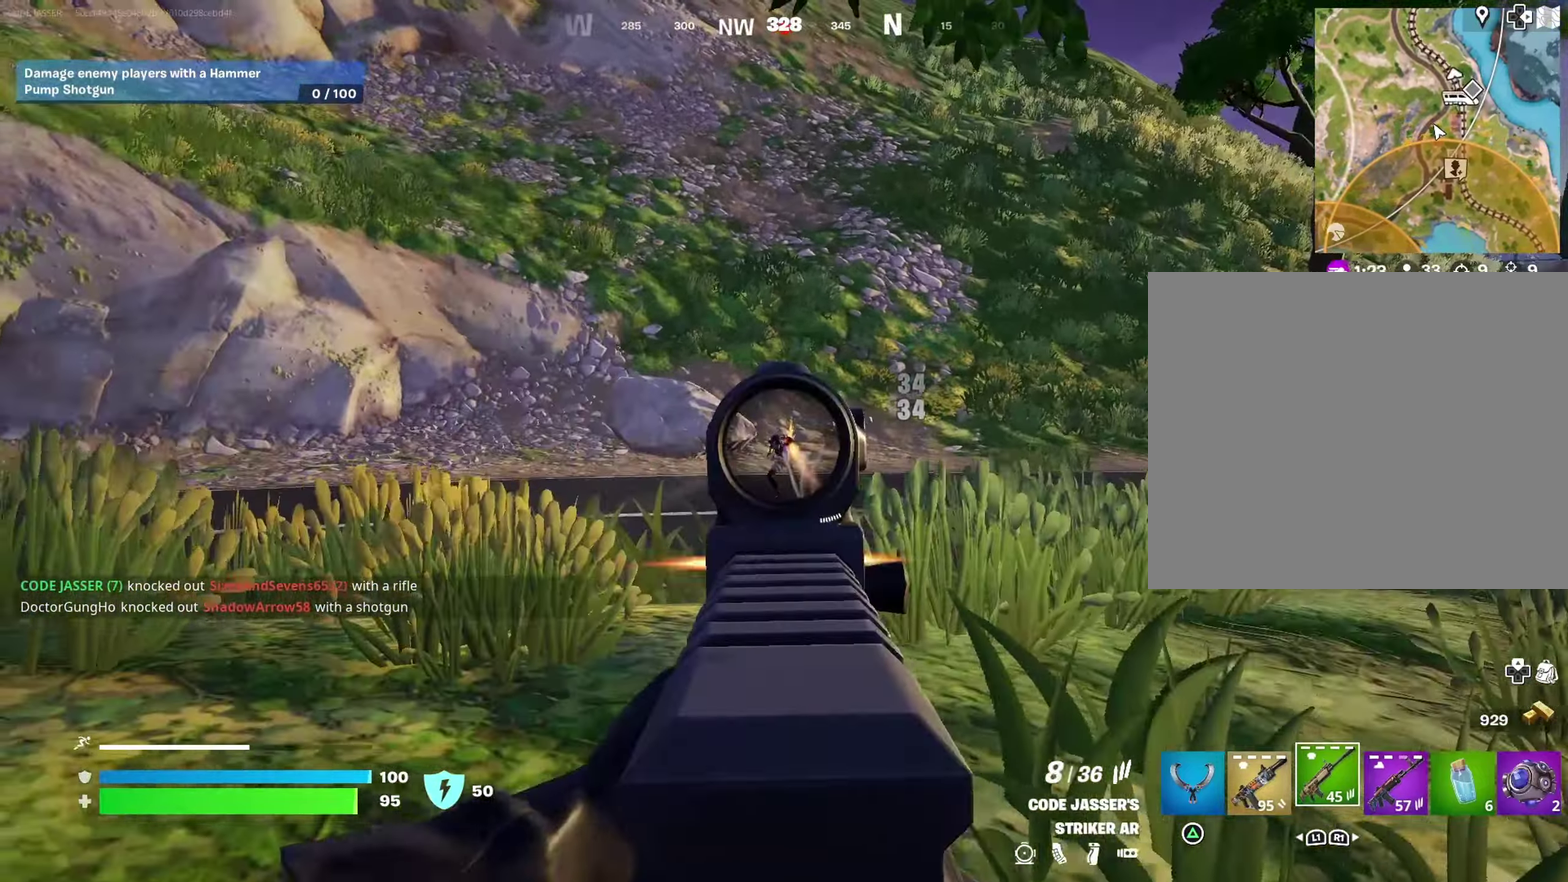
{"dt_ms": 700, "buttons": [], "left_stick": "up-right", "right_stick": "right", "events": [[50, "left_stick", "down-left"], [200, "left_stick", "down"], [383, "left_stick", "down-right"], [450, "L2", "up"], [467, "R2", "up"], [467, "left_stick", "right"], [633, "left_stick", "up-right"], [683, "right_stick", "right"]]}
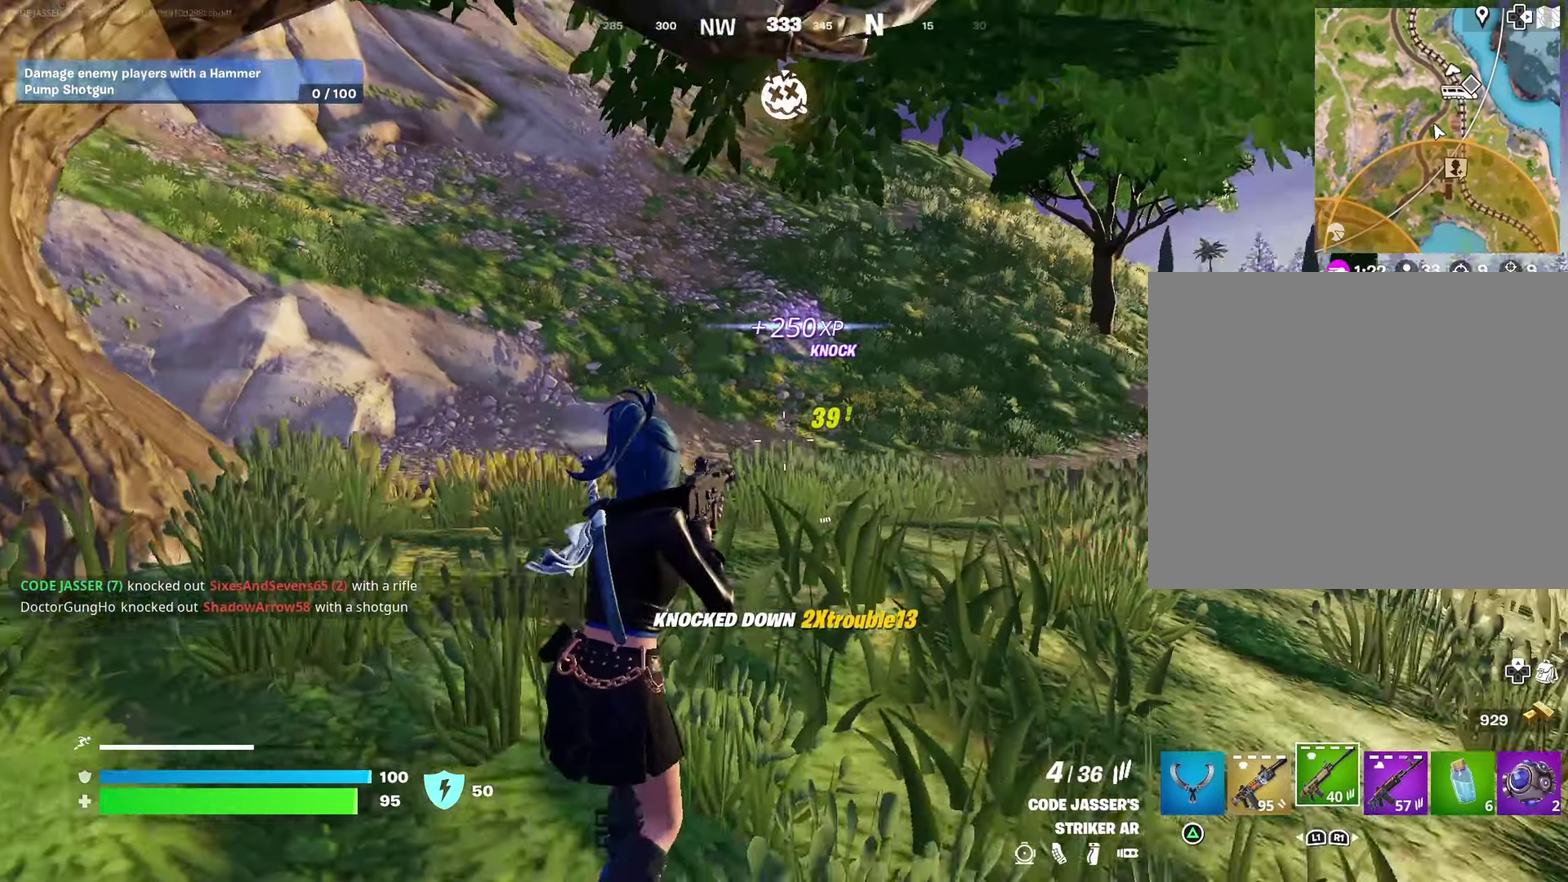
{"dt_ms": 300, "buttons": ["SQUARE"], "left_stick": "up", "right_stick": "center", "events": [[50, "left_stick", "up"], [217, "right_stick", "center"], [267, "SQUARE", "down"]]}
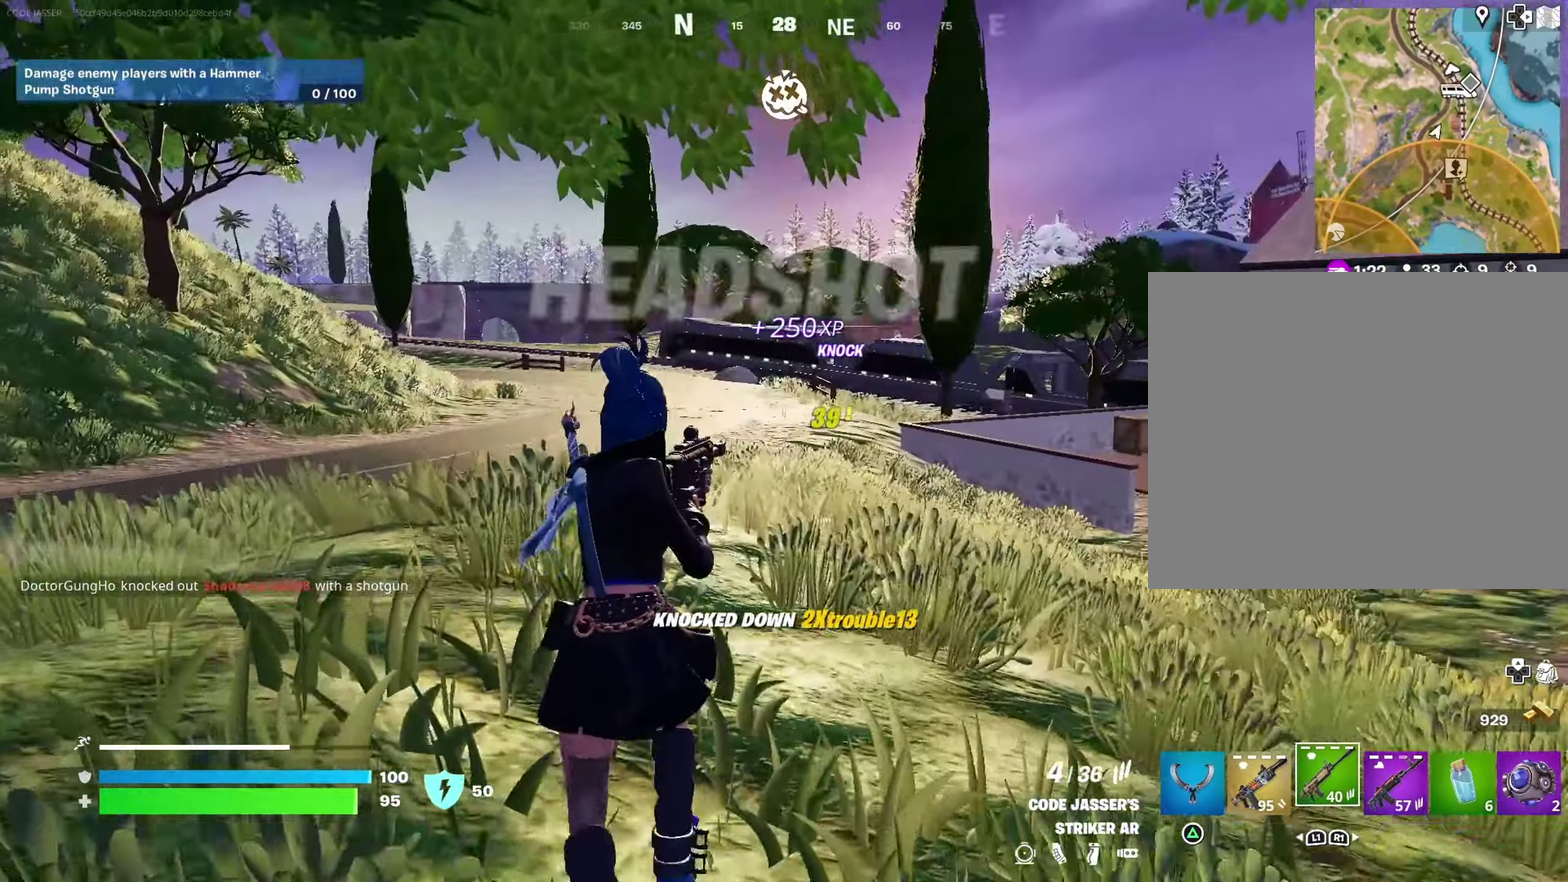
{"dt_ms": 900, "buttons": [], "left_stick": "up-left", "right_stick": "center", "events": [[50, "SQUARE", "up"], [67, "left_stick", "up-left"]]}
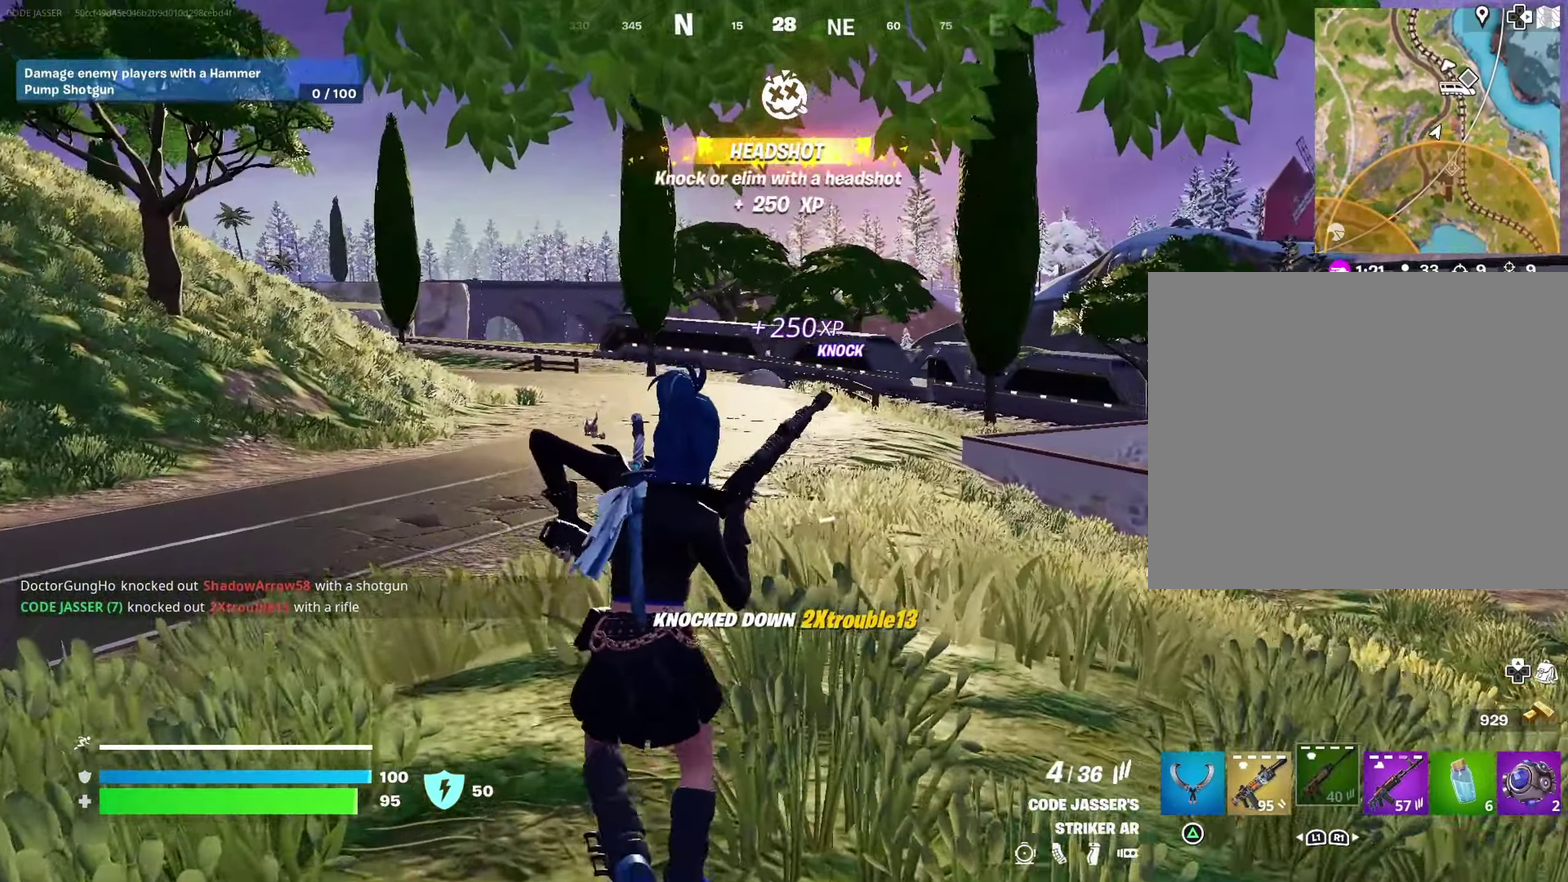
{"dt_ms": 300, "buttons": [], "left_stick": "right", "right_stick": "left", "events": [[67, "right_stick", "left"], [83, "left_stick", "up"], [183, "left_stick", "up-right"], [283, "left_stick", "right"]]}
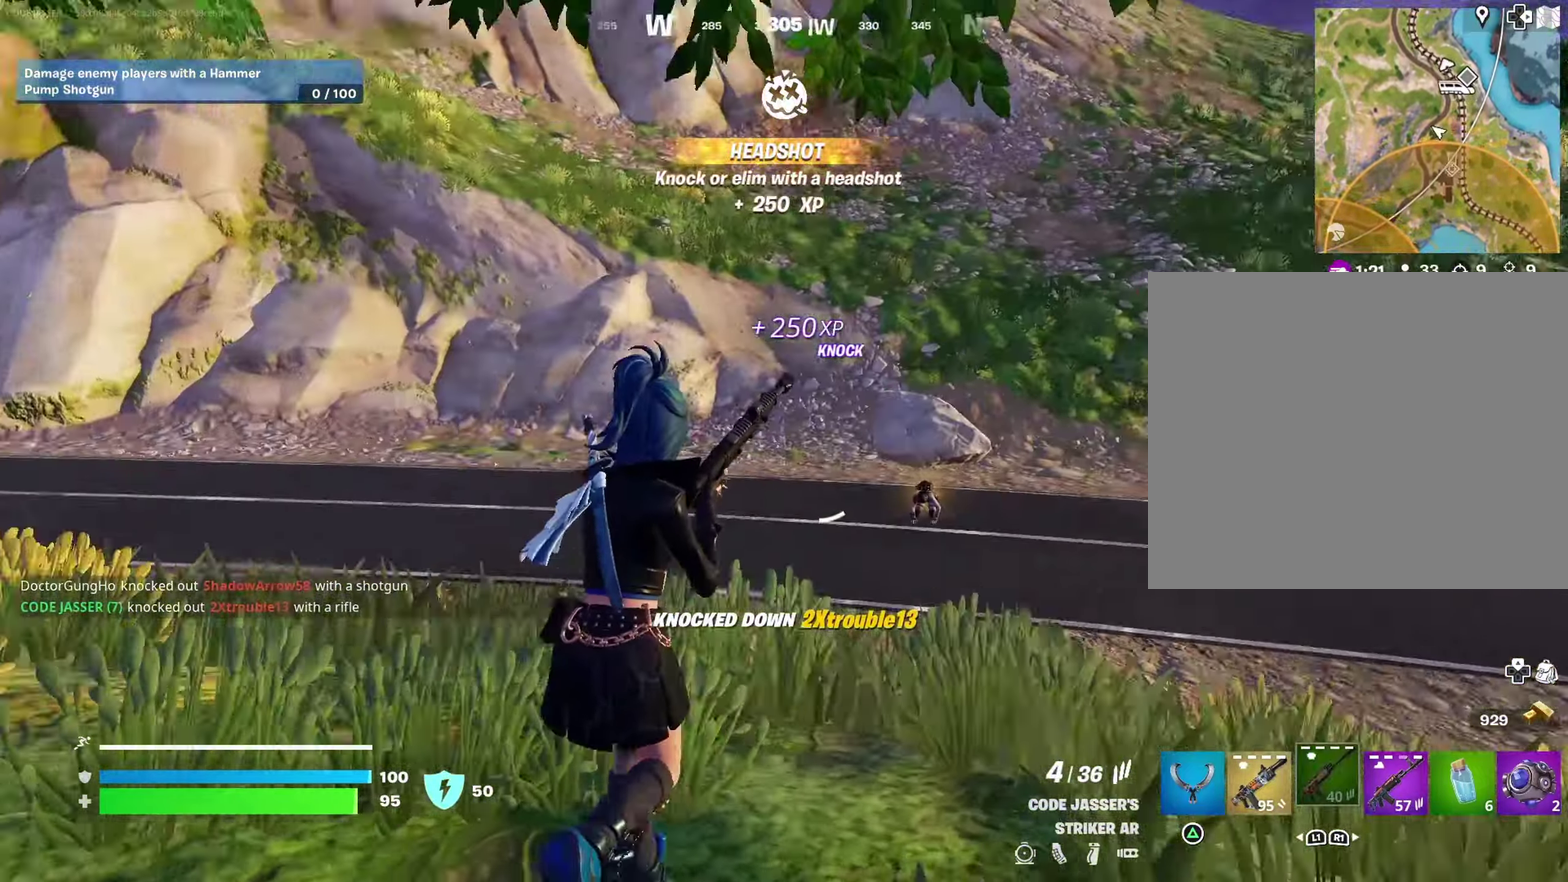
{"dt_ms": 700, "buttons": [], "left_stick": "up-right", "right_stick": "left", "events": [[33, "right_stick", "center"], [150, "left_stick", "up-right"], [267, "right_stick", "left"], [450, "right_stick", "center"], [667, "right_stick", "left"]]}
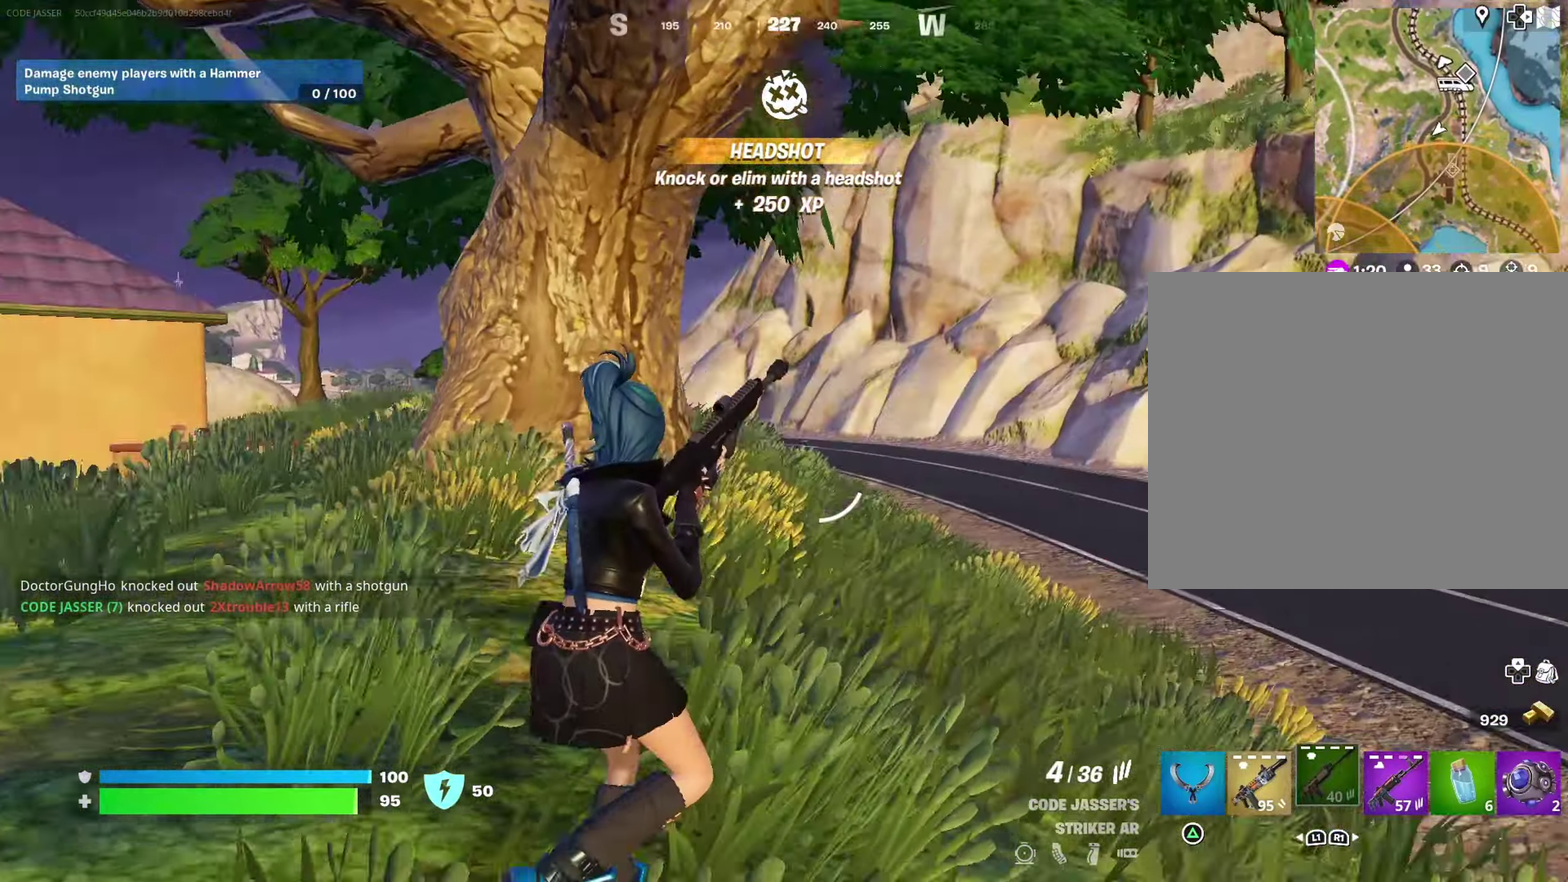
{"dt_ms": 300, "buttons": [], "left_stick": "up-right", "right_stick": "center", "events": [[67, "right_stick", "center"]]}
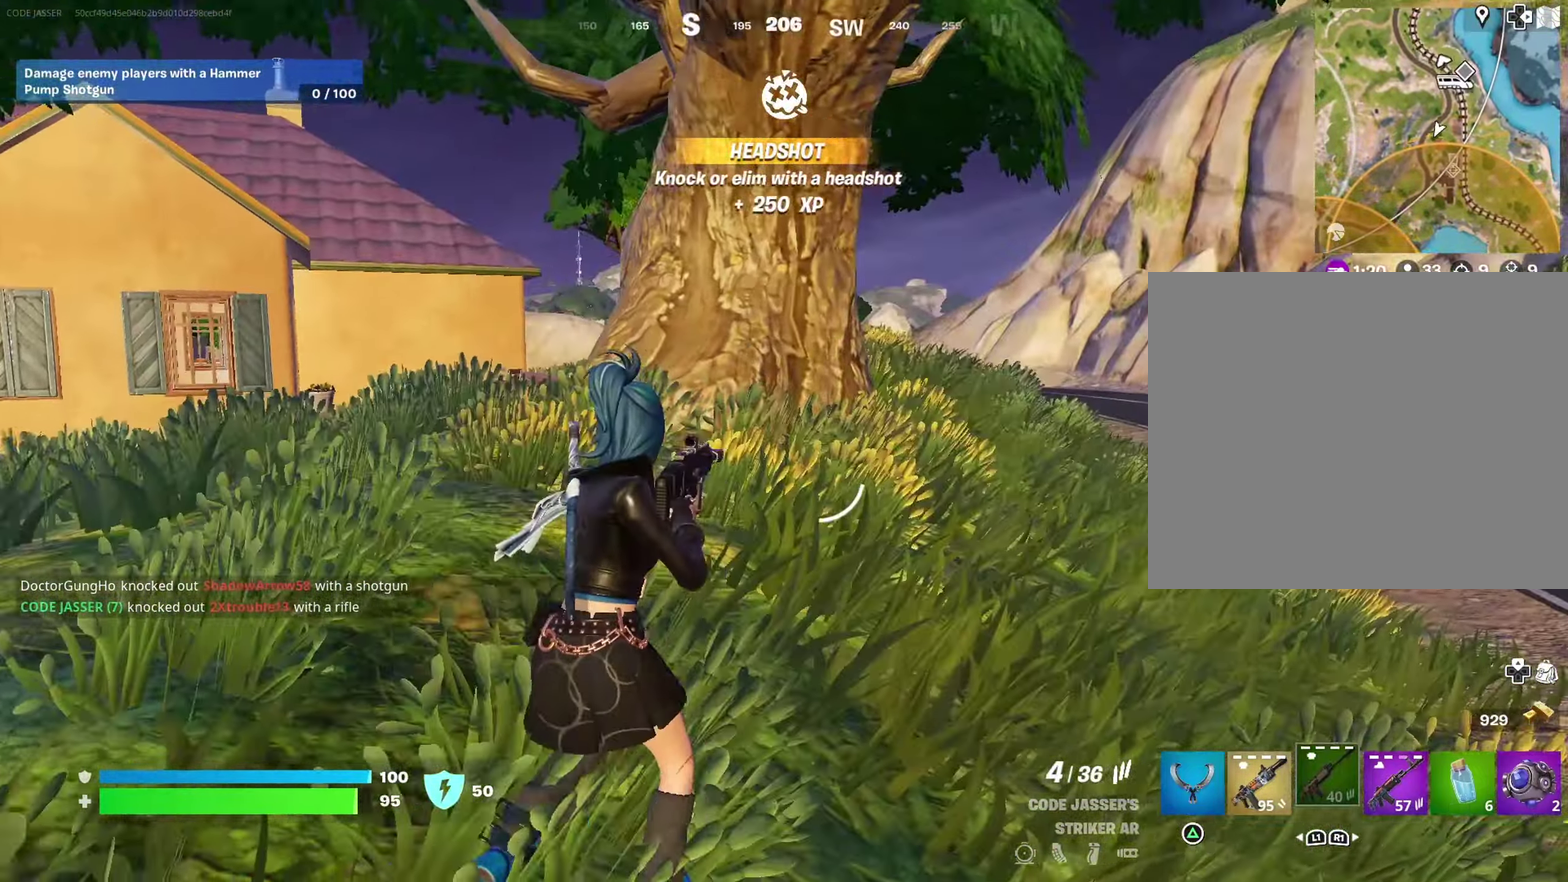
{"dt_ms": 600, "buttons": ["L2"], "left_stick": "up-right", "right_stick": "right", "events": [[17, "right_stick", "right"], [83, "left_stick", "up"], [283, "right_stick", "center"], [500, "right_stick", "down-right"], [533, "L2", "down"], [550, "right_stick", "right"], [583, "left_stick", "up-right"]]}
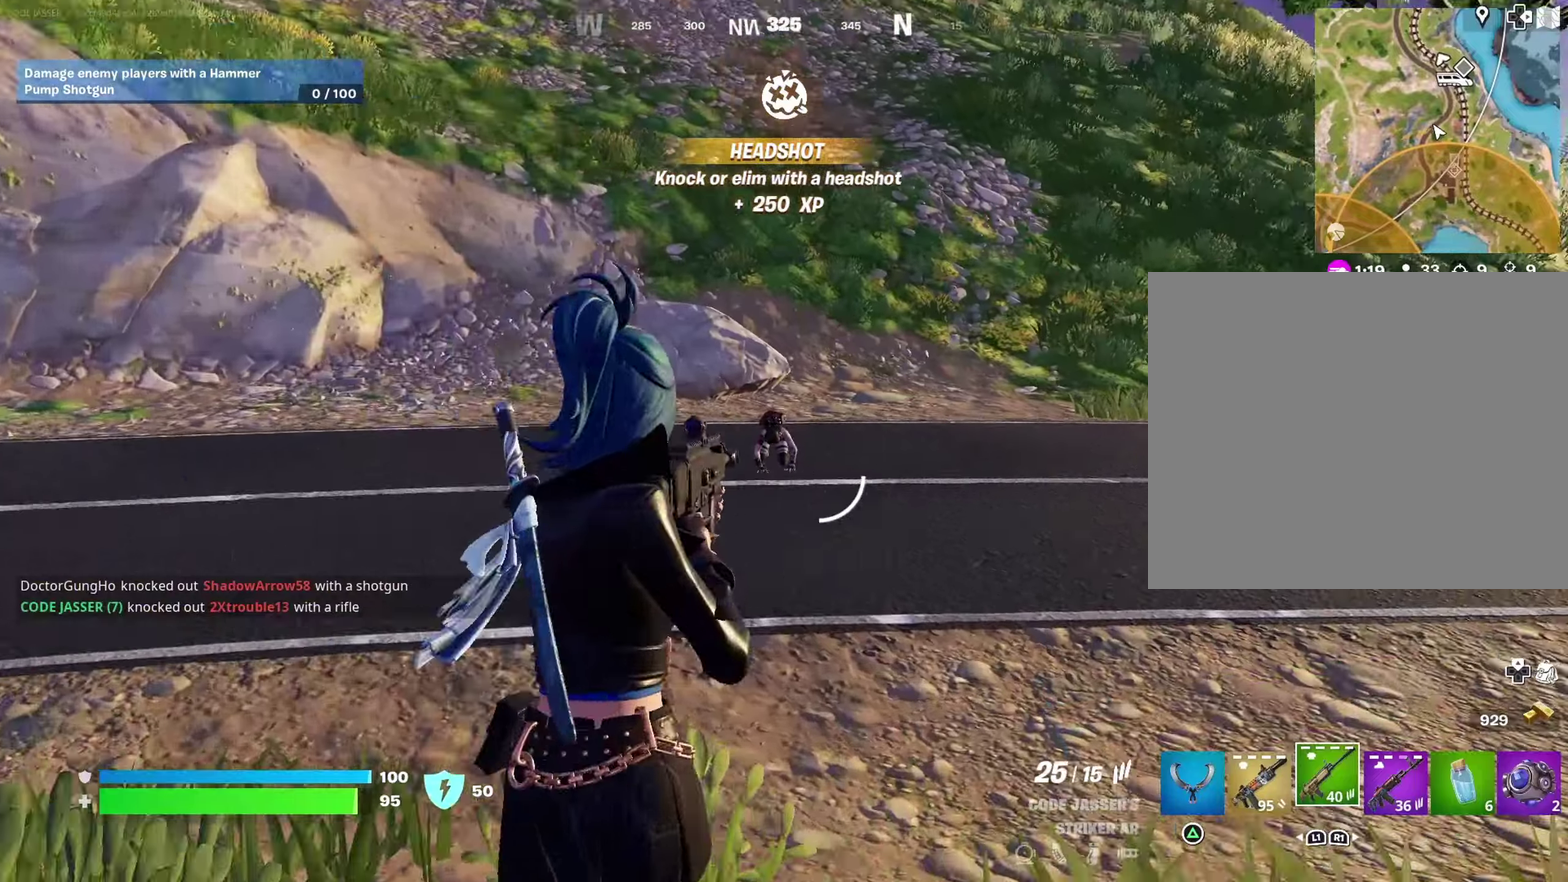
{"dt_ms": 400, "buttons": ["L2", "R2"], "left_stick": "up", "right_stick": "center", "events": [[17, "right_stick", "center"], [100, "left_stick", "up"], [300, "R2", "down"]]}
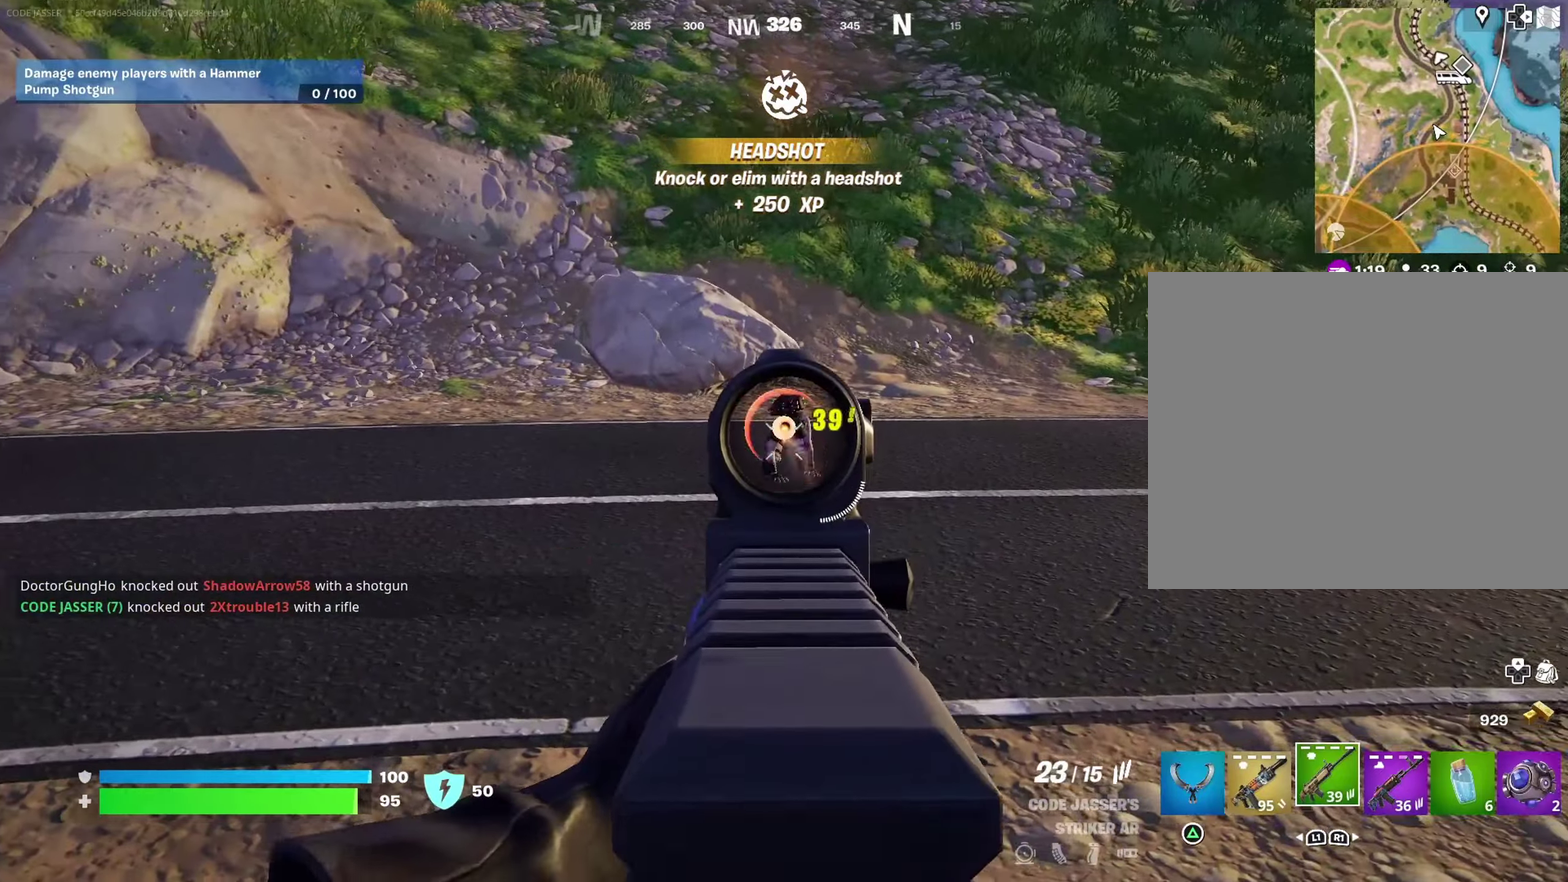
{"dt_ms": 600, "buttons": [], "left_stick": "up-right", "right_stick": "center", "events": [[250, "L2", "up"], [250, "left_stick", "up-right"], [300, "R2", "up"], [300, "right_stick", "right"], [583, "right_stick", "center"]]}
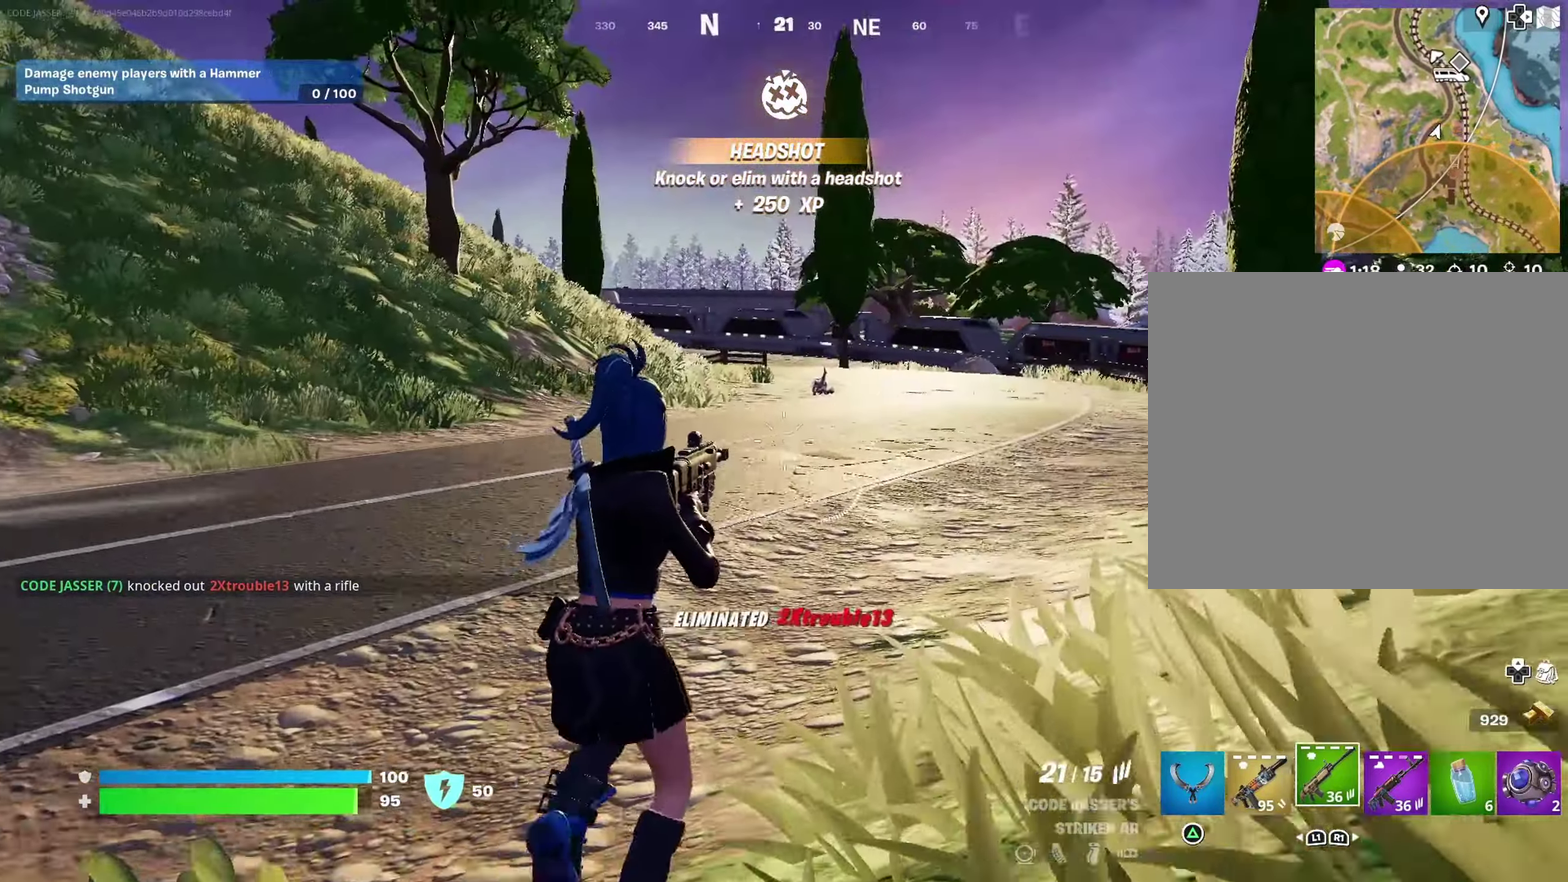
{"dt_ms": 400, "buttons": ["L2"], "left_stick": "up-right", "right_stick": "up", "events": [[200, "L2", "down"], [267, "right_stick", "up-right"], [383, "right_stick", "up"]]}
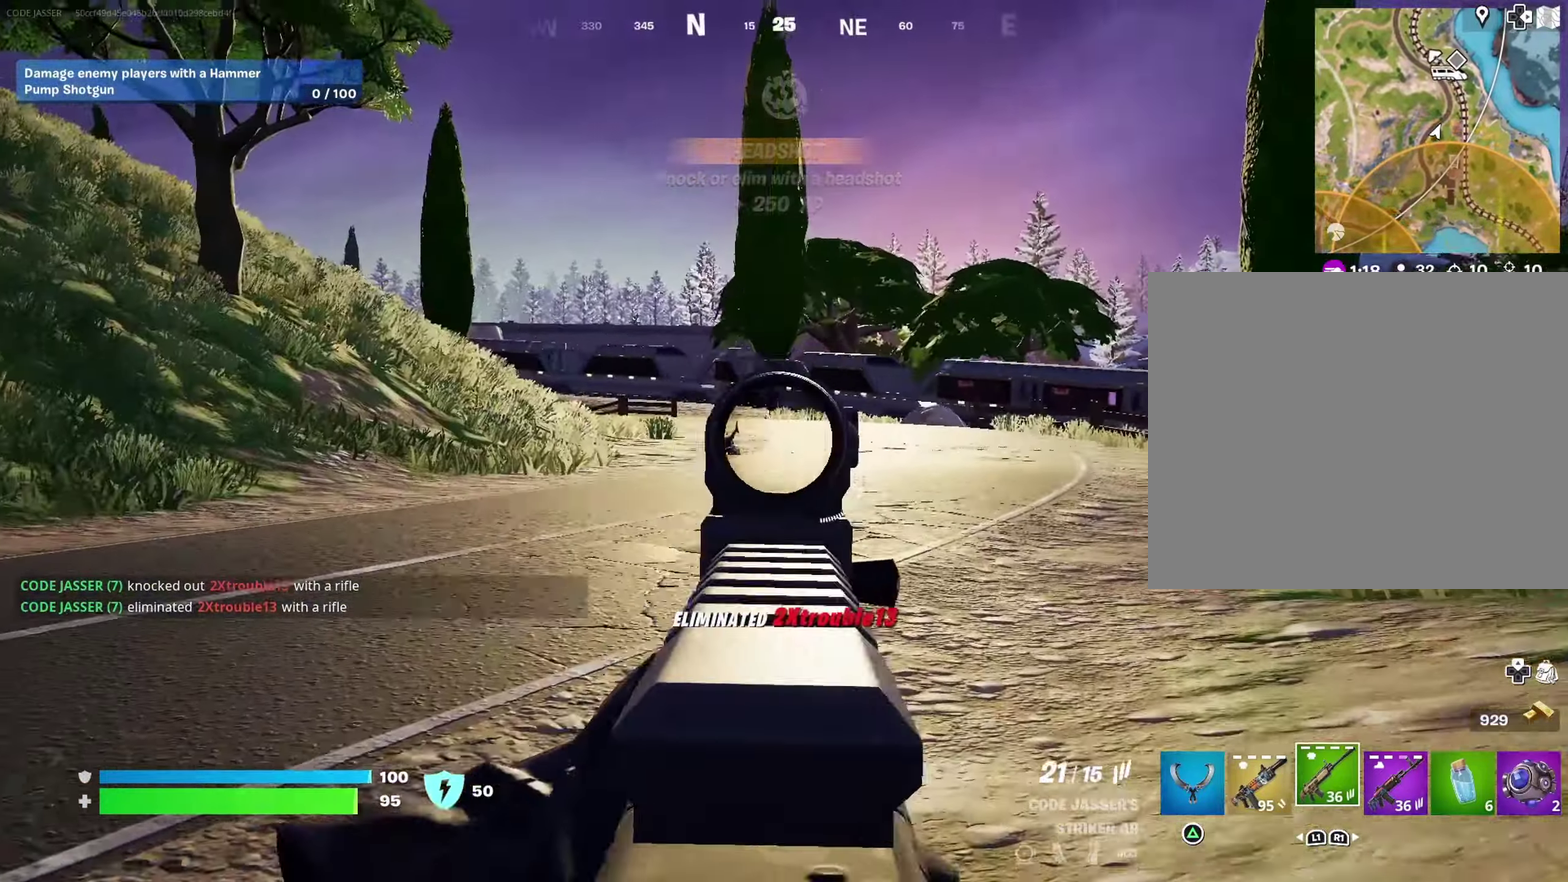
{"dt_ms": 500, "buttons": ["L2"], "left_stick": "up-left", "right_stick": "center", "events": [[17, "left_stick", "up"], [50, "right_stick", "center"], [117, "left_stick", "up-left"], [167, "right_stick", "left"], [267, "right_stick", "center"]]}
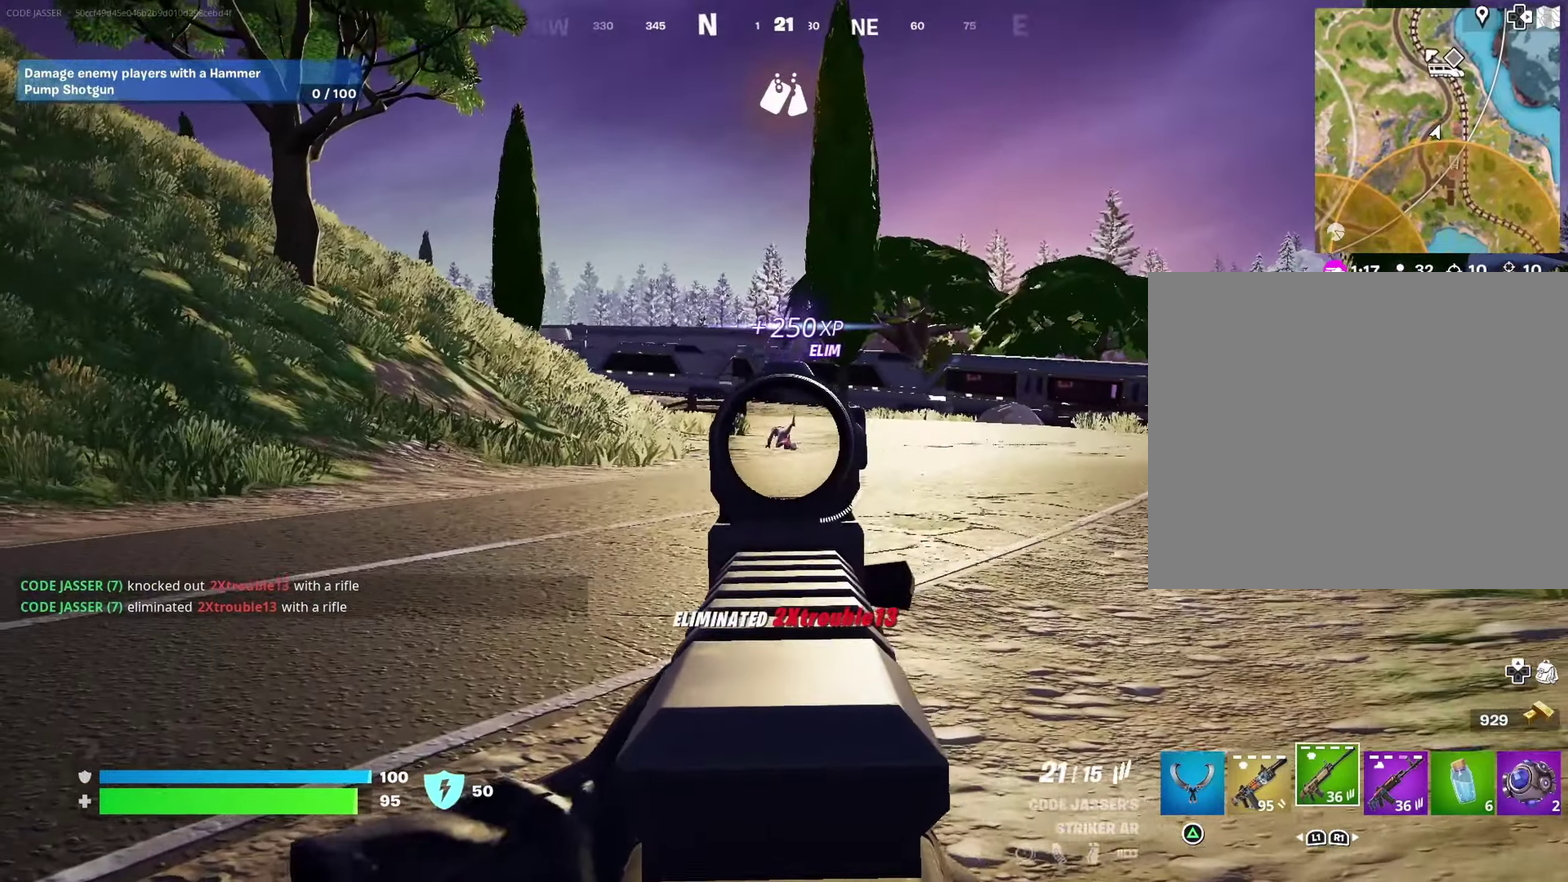
{"dt_ms": 500, "buttons": ["L2", "R2"], "left_stick": "up-left", "right_stick": "center", "events": [[133, "R2", "down"]]}
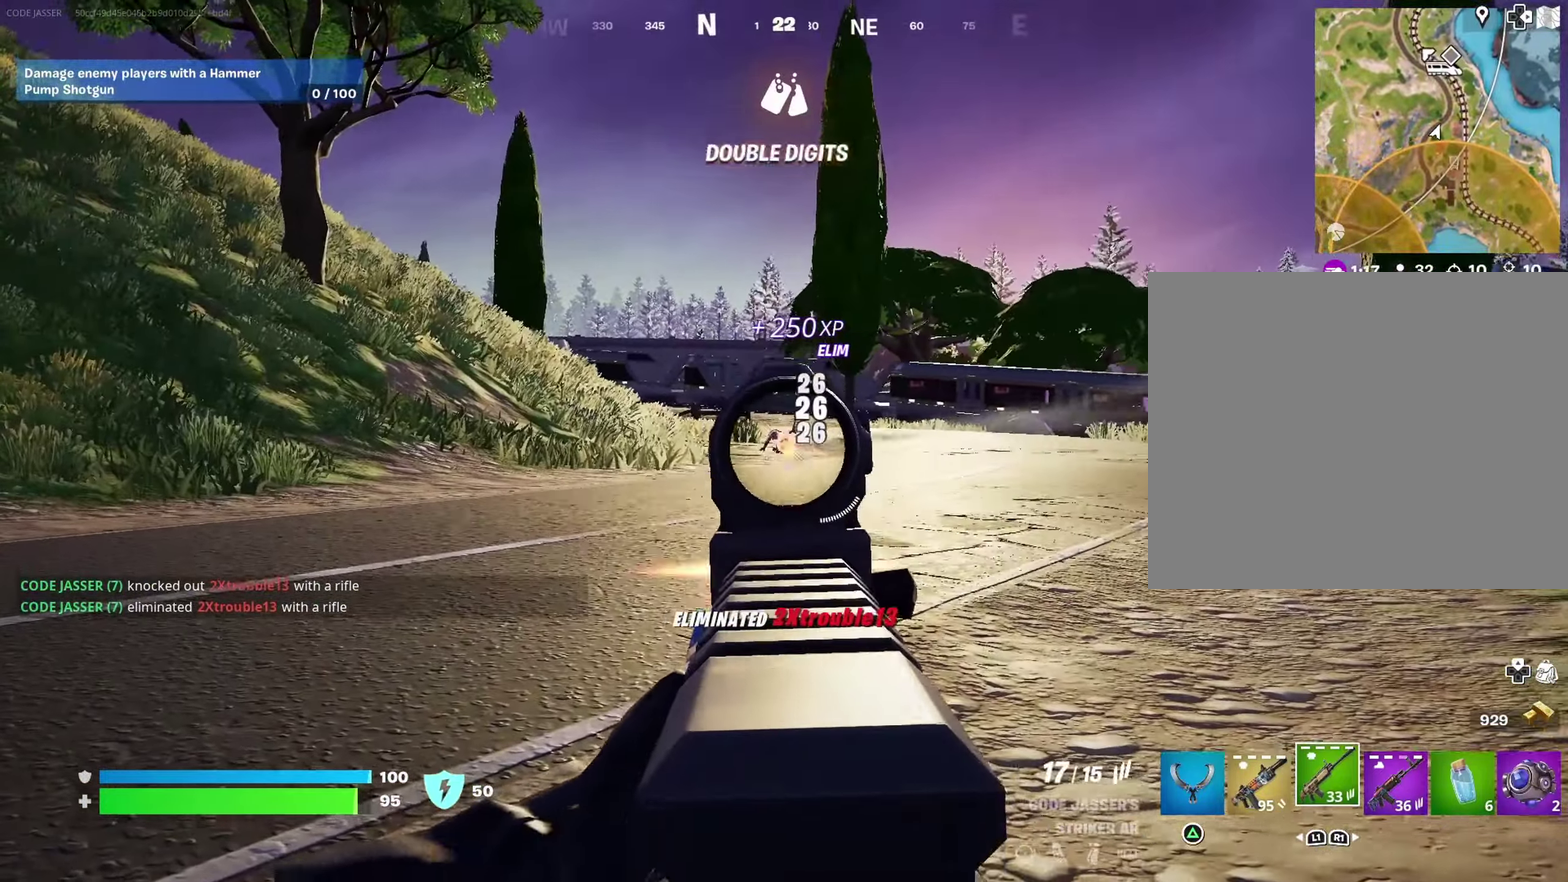
{"dt_ms": 500, "buttons": [], "left_stick": "up-left", "right_stick": "center", "events": [[117, "left_stick", "left"], [183, "L2", "up"], [183, "R2", "up"], [183, "SQUARE", "down"], [250, "SQUARE", "up"], [283, "left_stick", "up-left"]]}
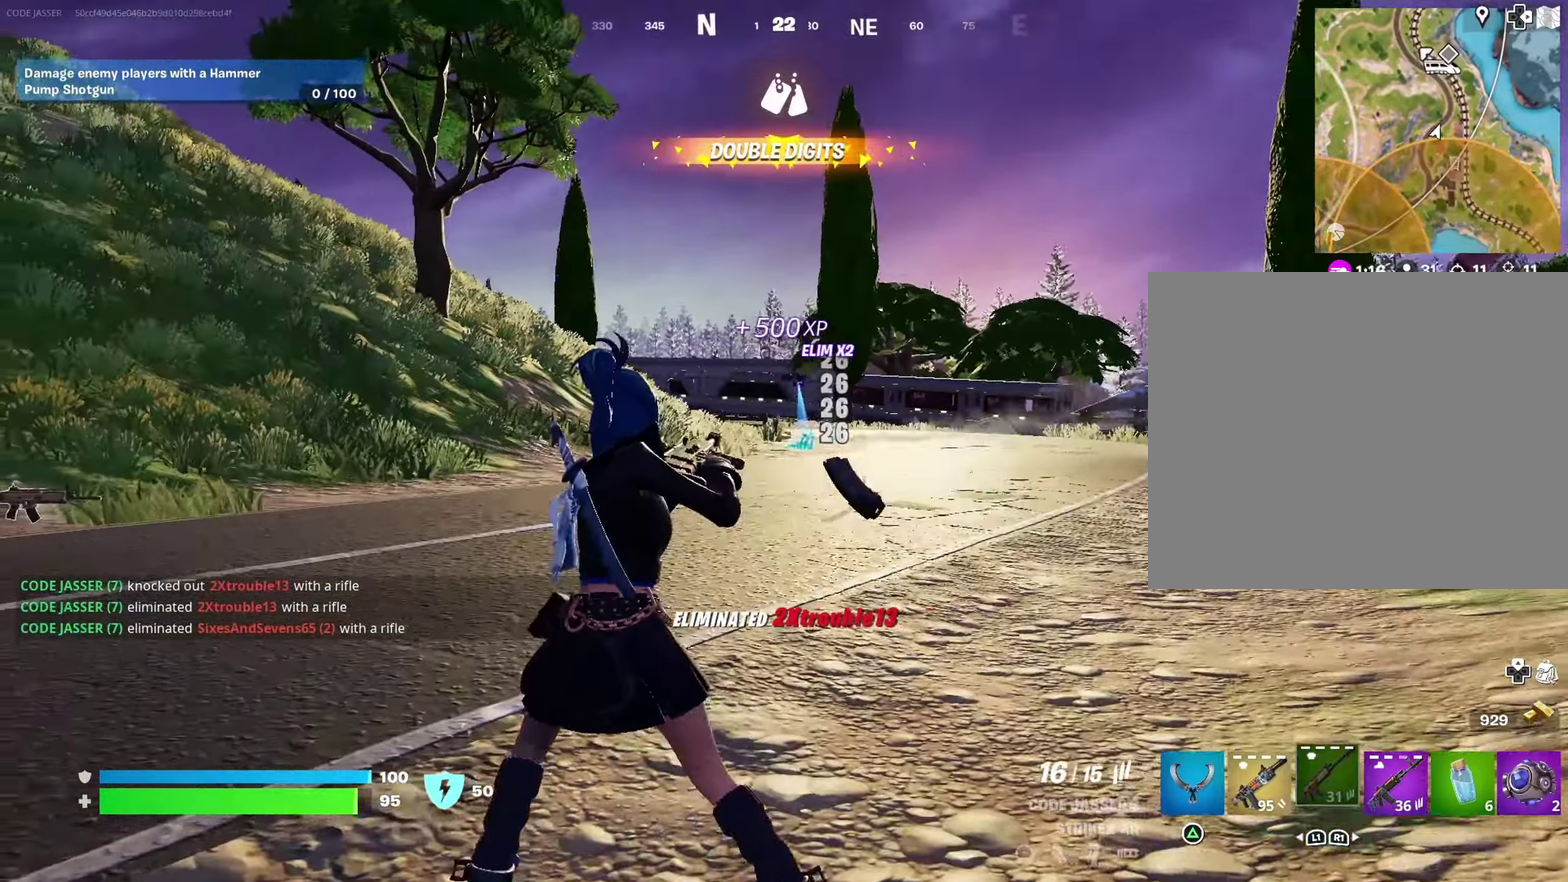
{"dt_ms": 500, "buttons": [], "left_stick": "up", "right_stick": "center", "events": [[117, "left_stick", "up"], [117, "right_stick", "left"], [250, "right_stick", "down-left"], [300, "right_stick", "center"]]}
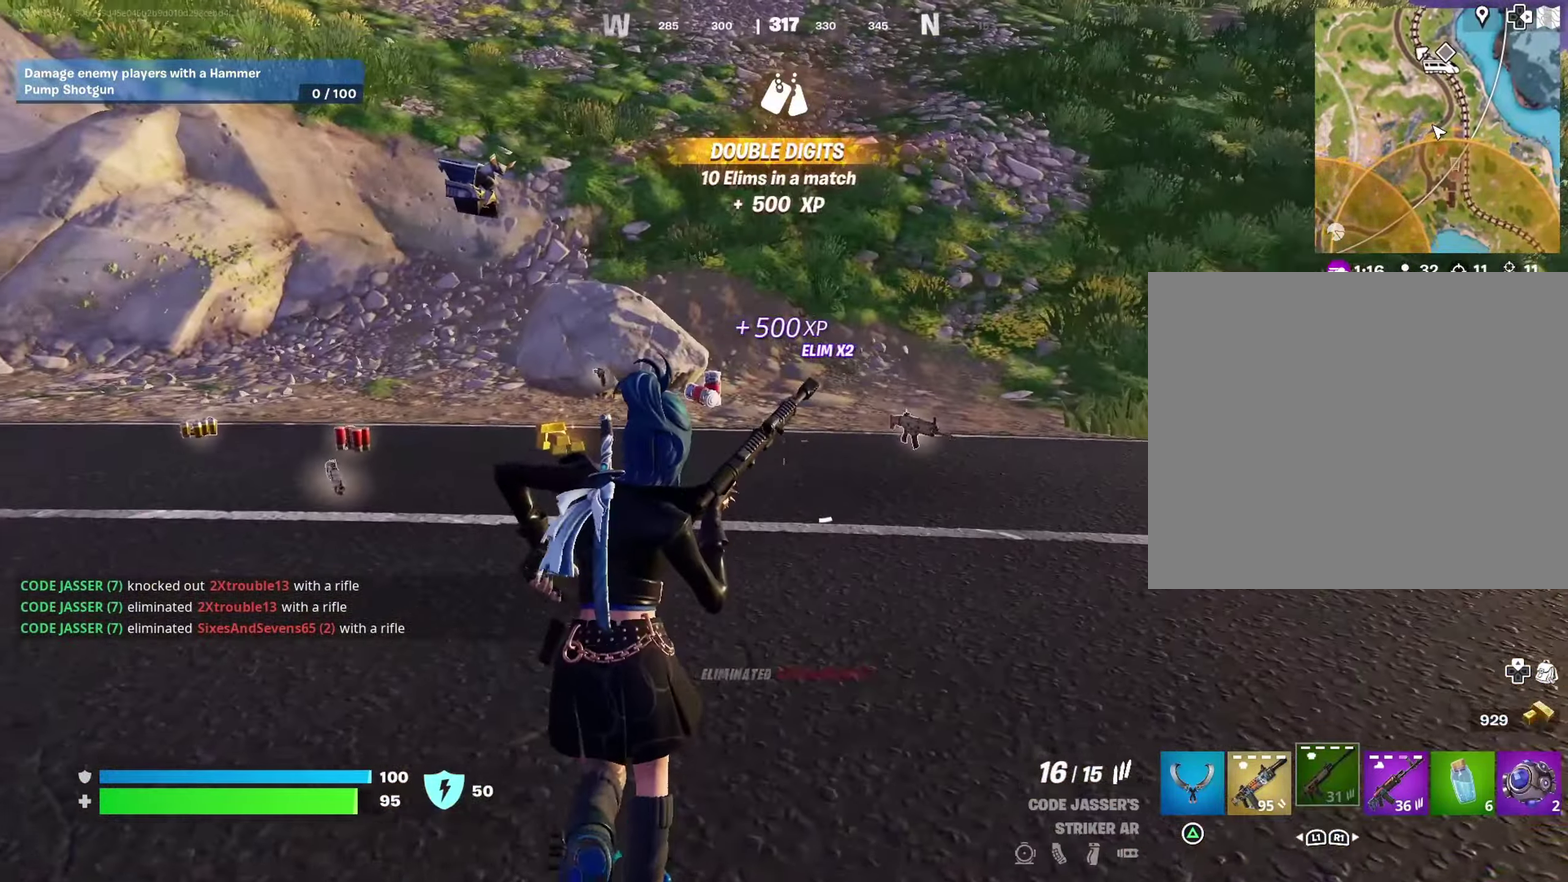
{"dt_ms": 400, "buttons": [], "left_stick": "up", "right_stick": "center", "events": [[233, "right_stick", "left"], [333, "right_stick", "center"]]}
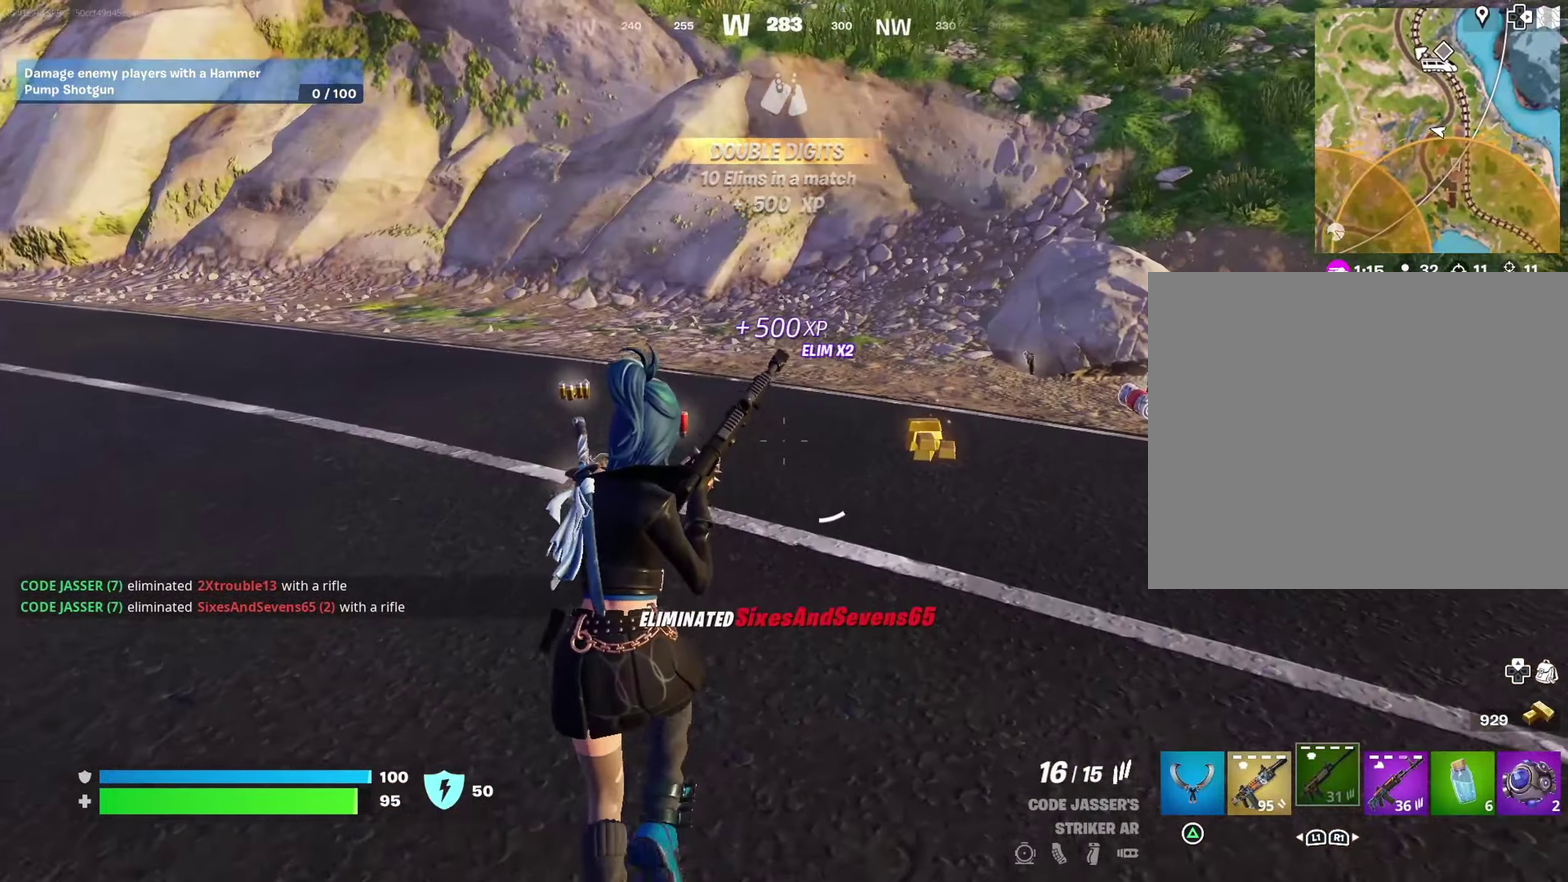
{"dt_ms": 600, "buttons": [], "left_stick": "up", "right_stick": "center", "events": []}
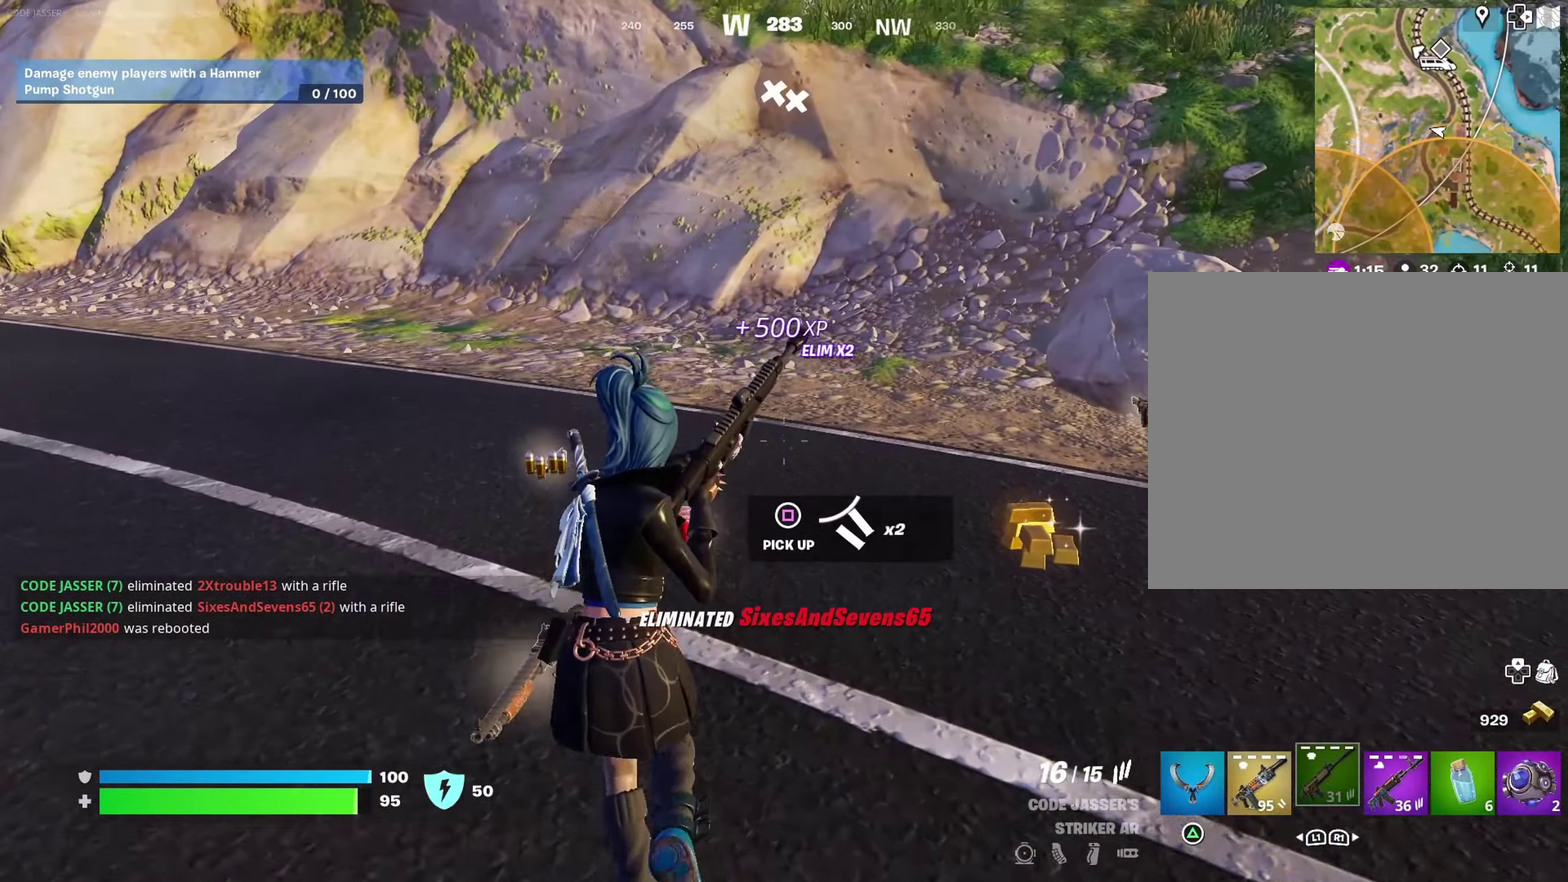
{"dt_ms": 400, "buttons": [], "left_stick": "up-left", "right_stick": "center", "events": [[167, "right_stick", "left"], [217, "right_stick", "center"], [283, "right_stick", "right"], [350, "right_stick", "center"], [383, "left_stick", "up-left"]]}